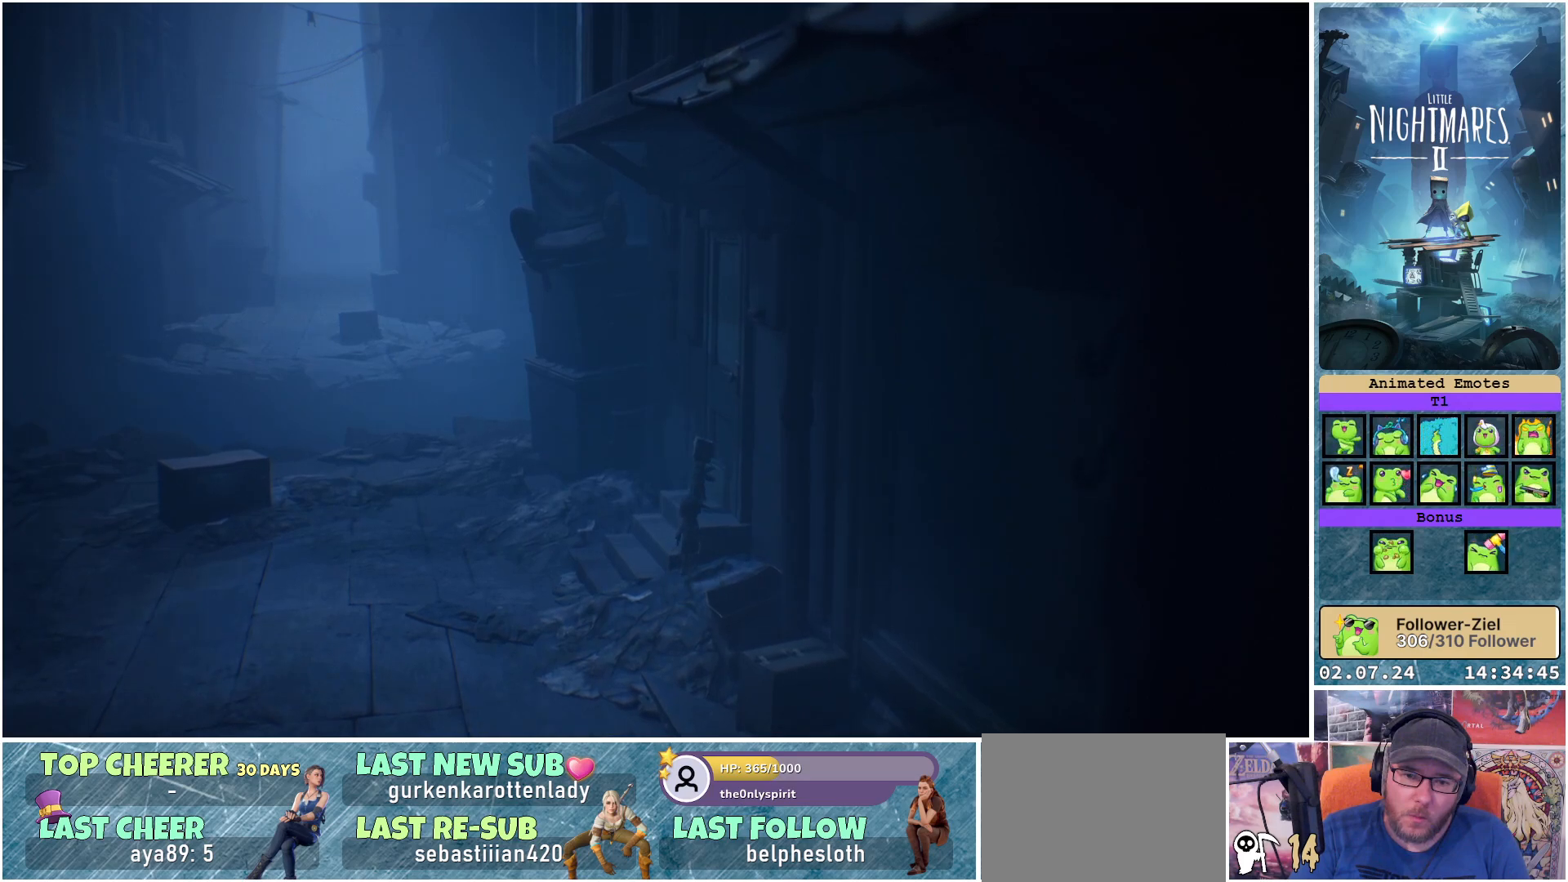
Gameplay with a controller (Xbox layout); each line is a JSON object with the inputs held at the frame after it. "events" lists button and stick changes between this image and that frame as [ms after this image, input, new state], when the widget could be followed in between.
{"buttons": ["R1"], "left_stick": "right", "right_stick": "center", "events": [[67, "left_stick", "right"]]}
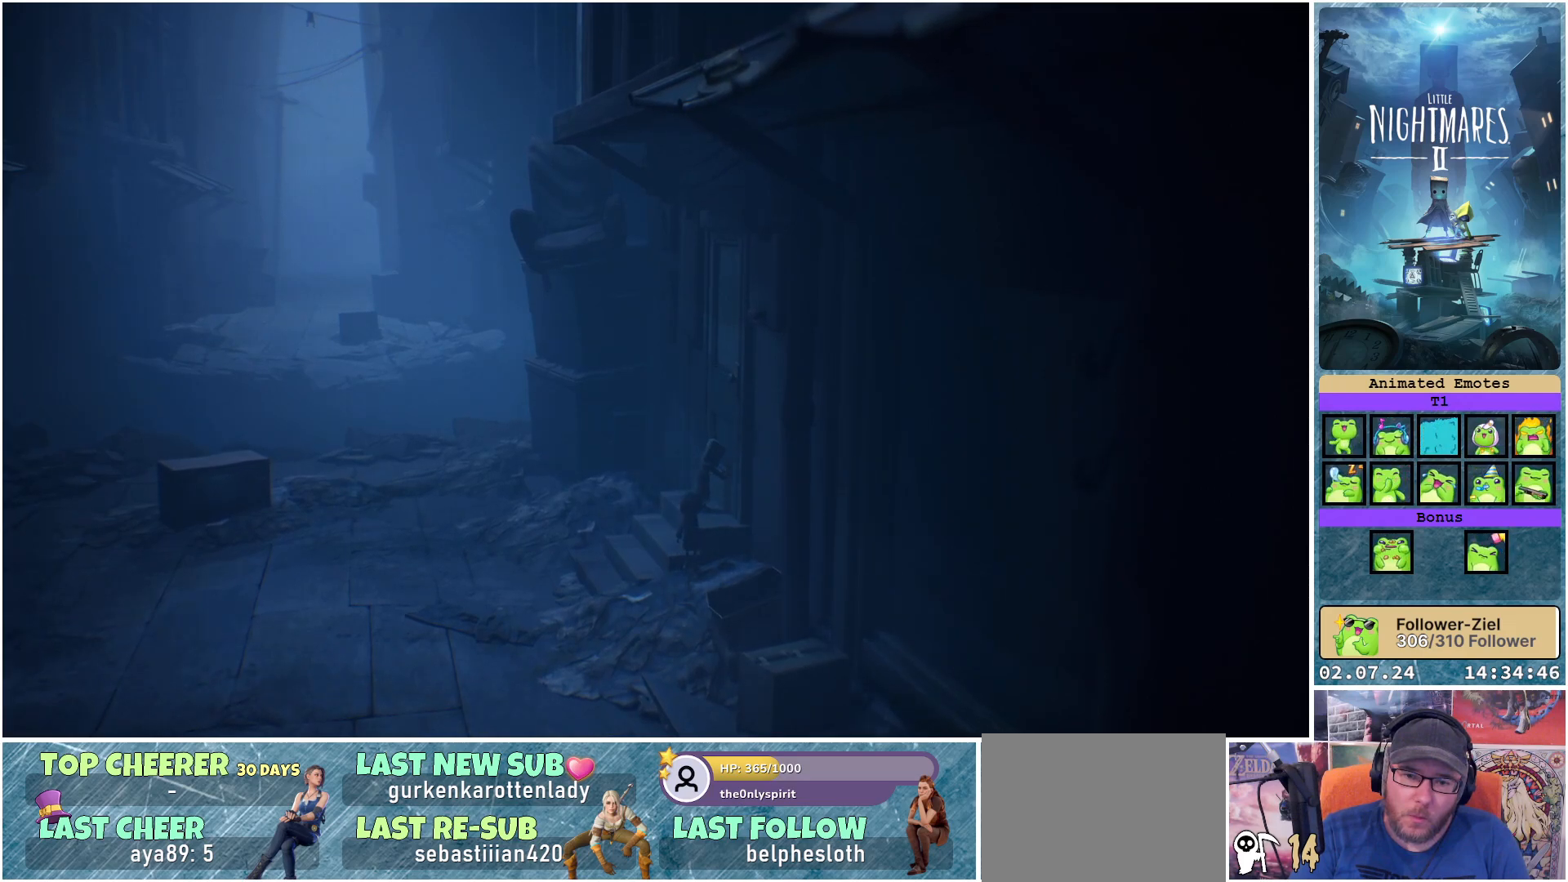
{"buttons": ["R1"], "left_stick": "right", "right_stick": "center", "events": []}
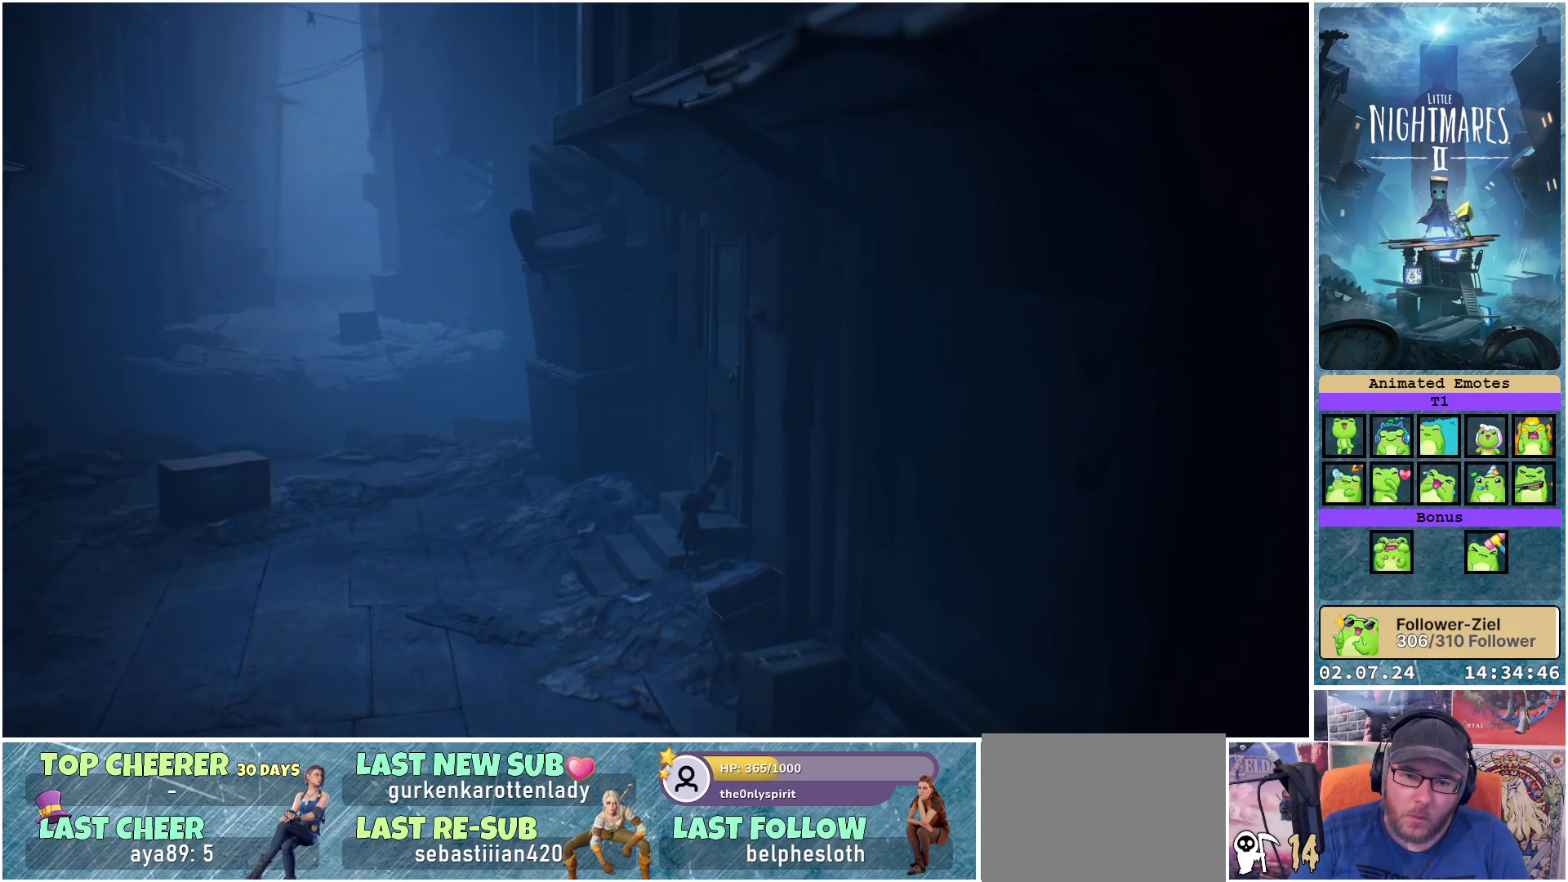
{"buttons": ["R1"], "left_stick": "right", "right_stick": "center", "events": []}
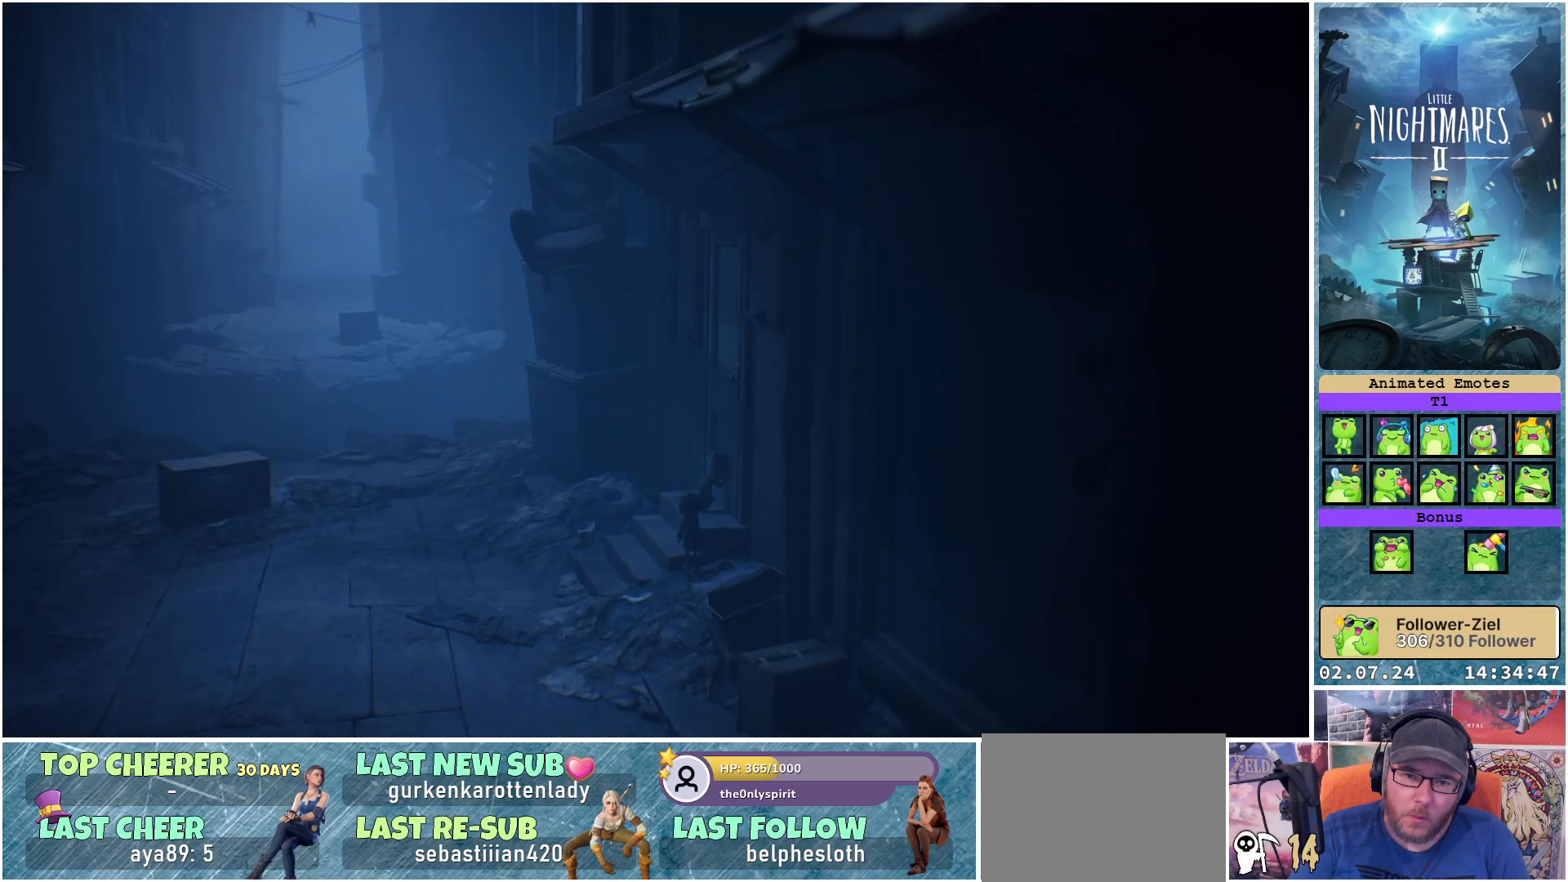
{"buttons": ["R1"], "left_stick": "right", "right_stick": "center", "events": []}
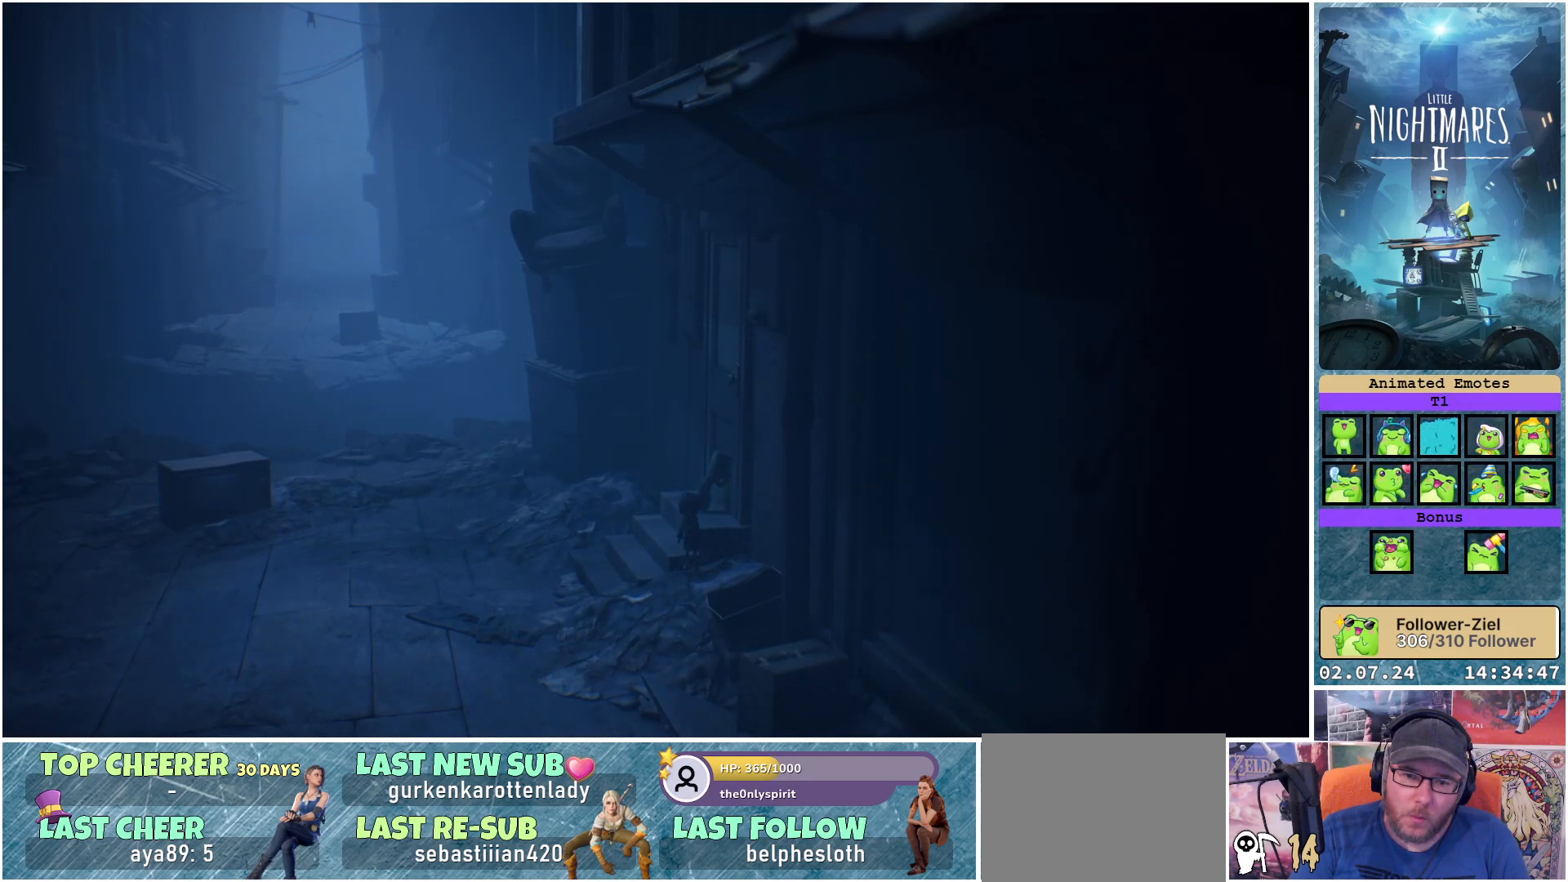
{"buttons": ["R1"], "left_stick": "right", "right_stick": "center", "events": []}
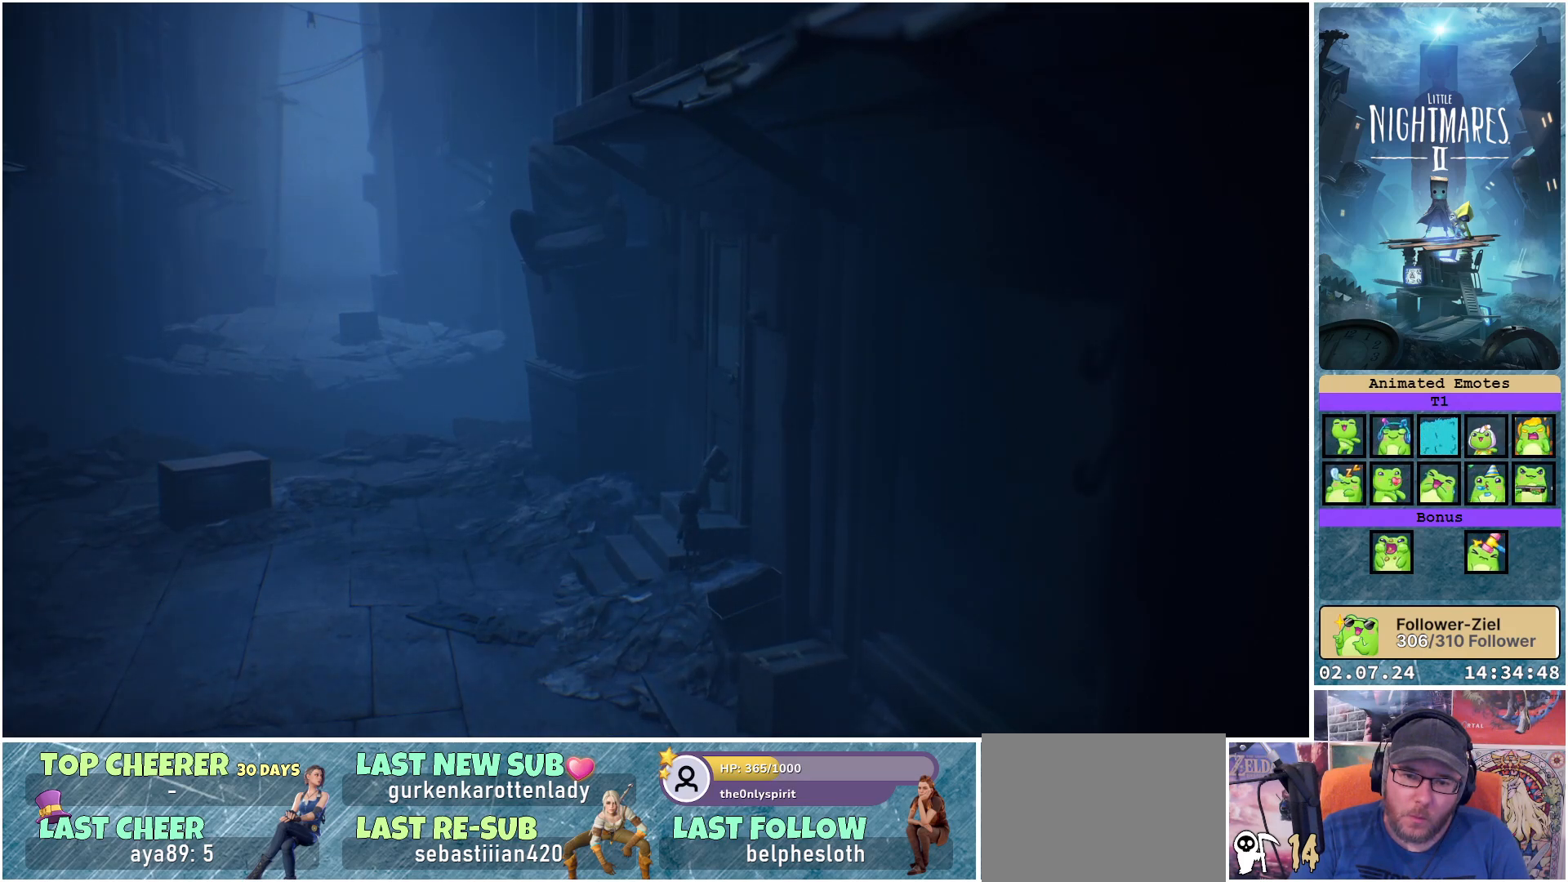
{"buttons": ["R1"], "left_stick": "right", "right_stick": "center", "events": []}
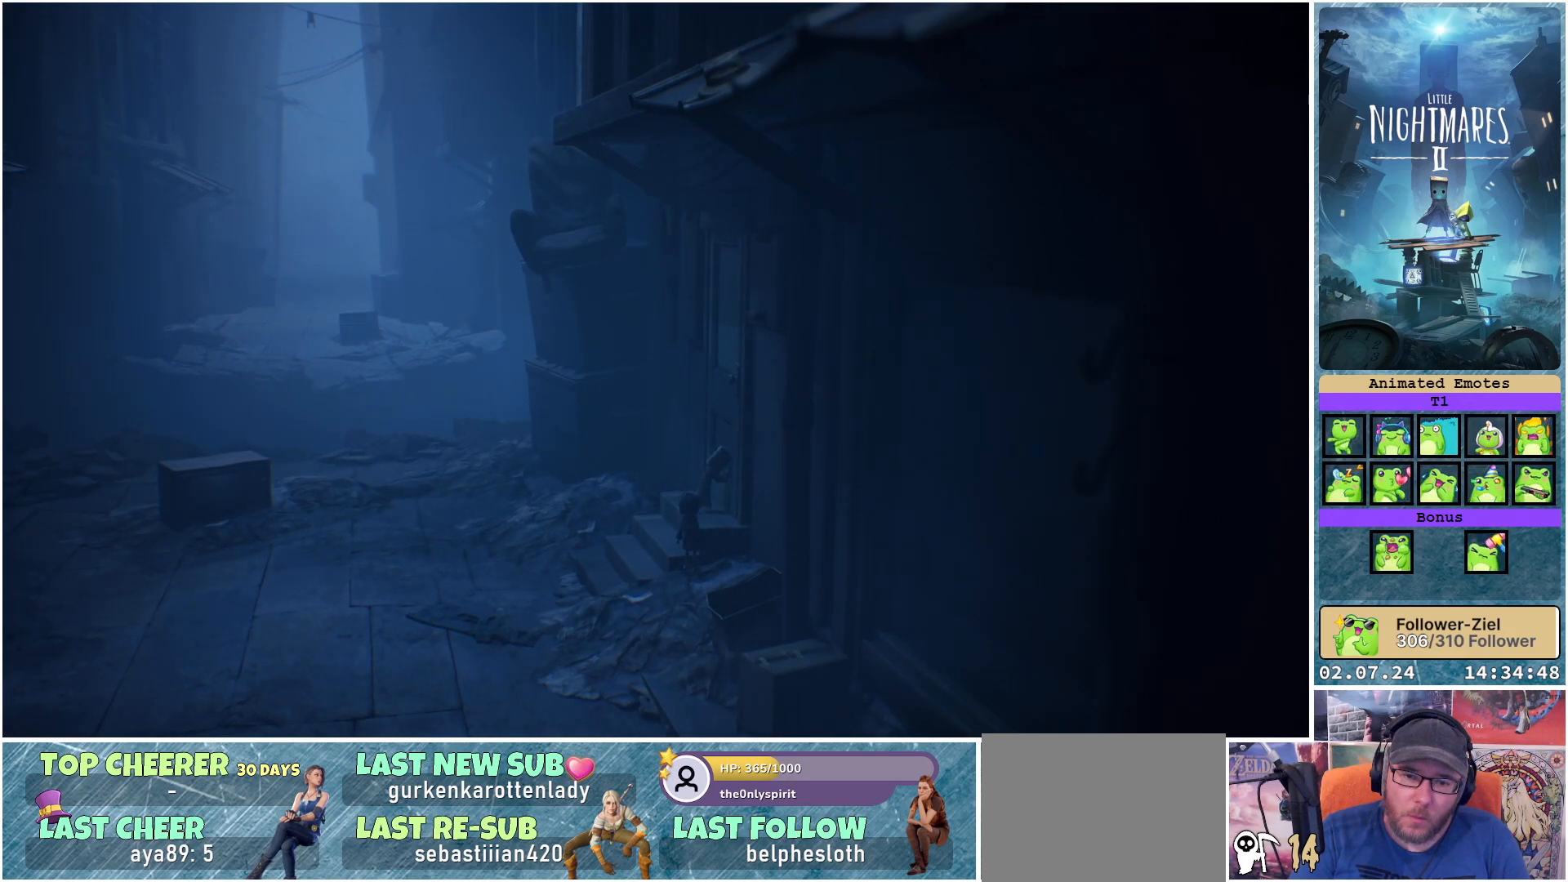
{"buttons": [], "left_stick": "up-left", "right_stick": "center", "events": [[83, "R1", "up"], [183, "left_stick", "up"], [250, "left_stick", "up-left"]]}
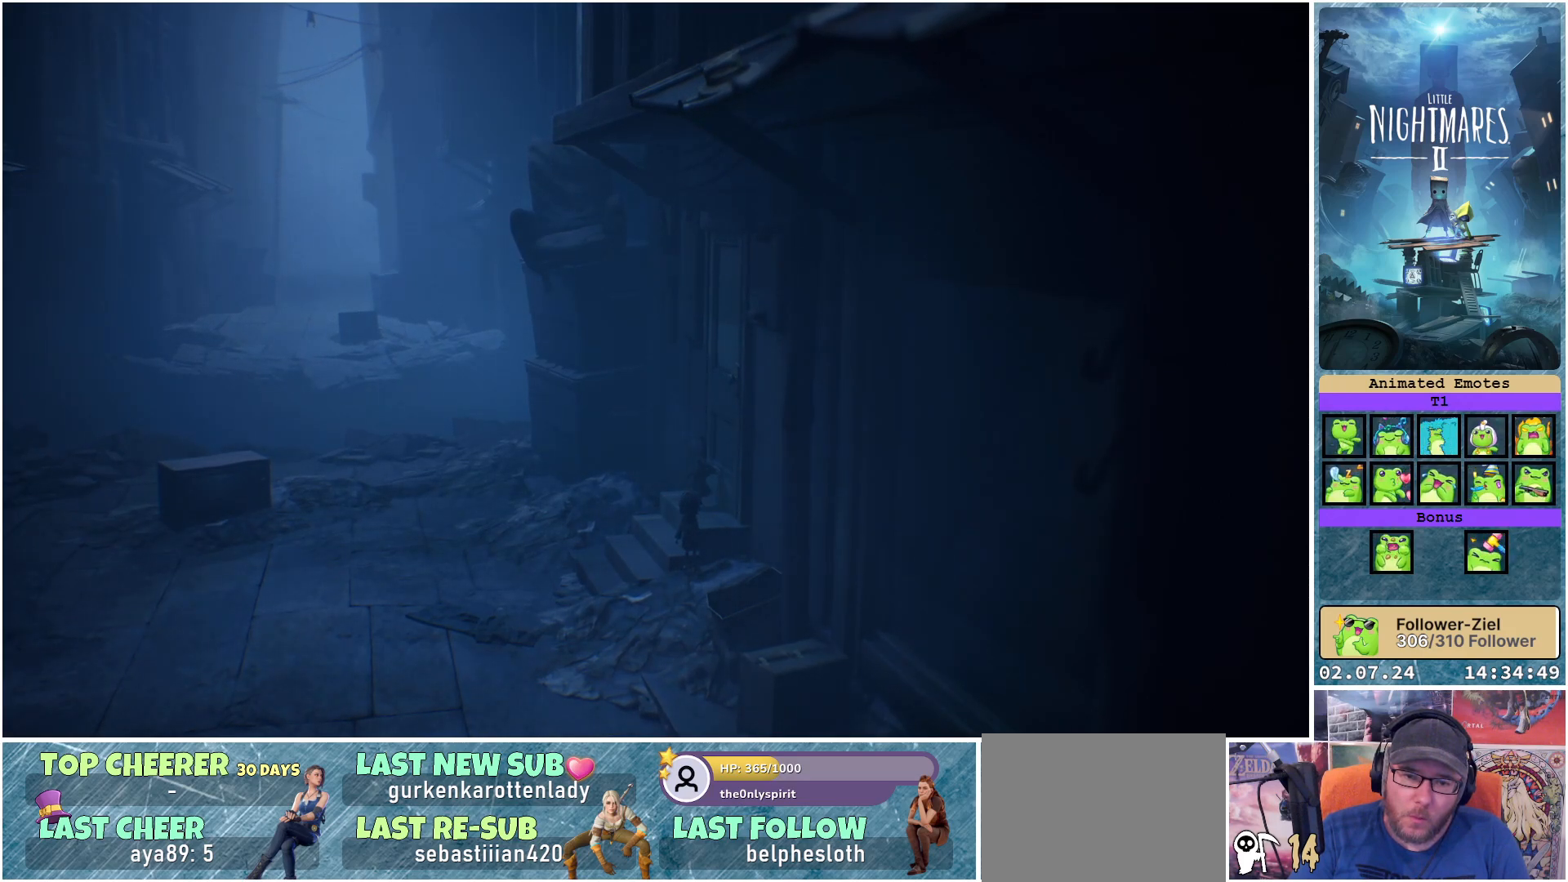
{"buttons": [], "left_stick": "up-left", "right_stick": "center", "events": []}
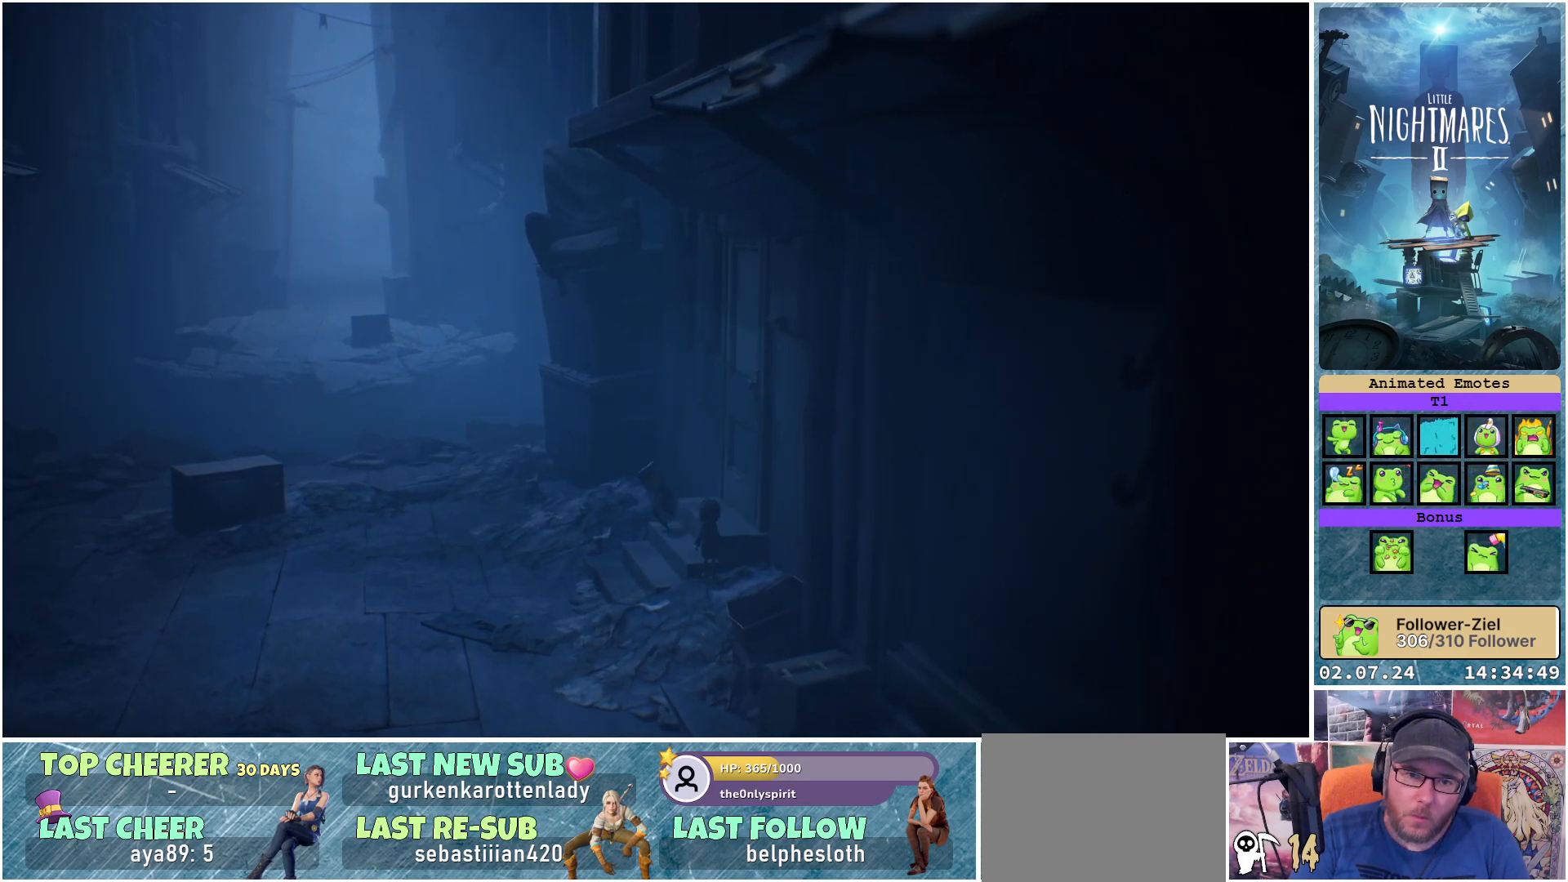
{"buttons": ["A"], "left_stick": "up-left", "right_stick": "center", "events": [[50, "A", "down"]]}
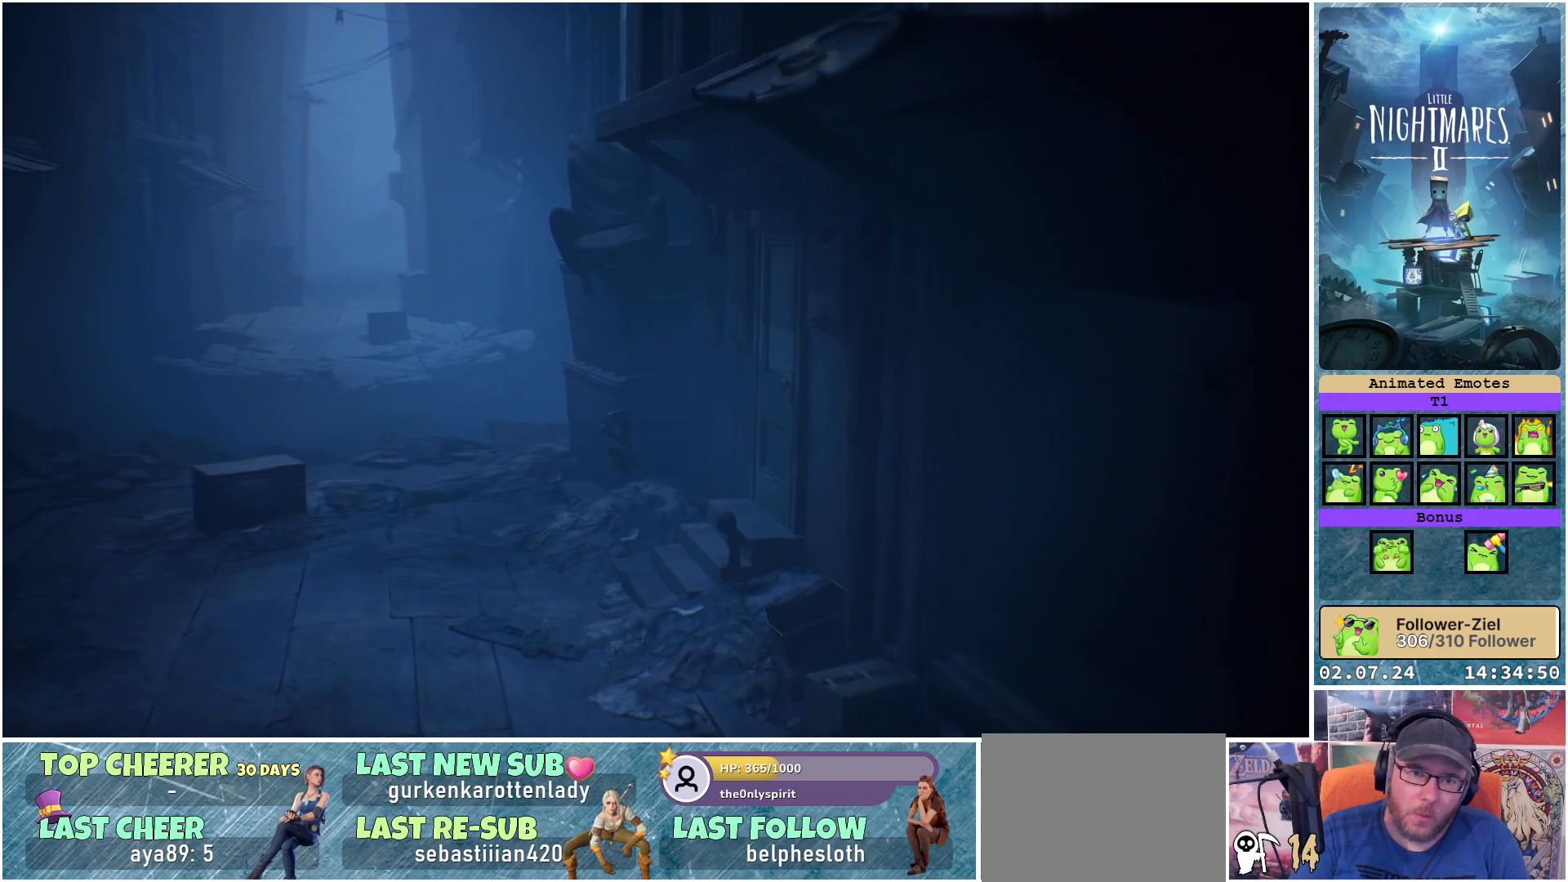
{"buttons": [], "left_stick": "up-left", "right_stick": "center", "events": [[117, "A", "up"]]}
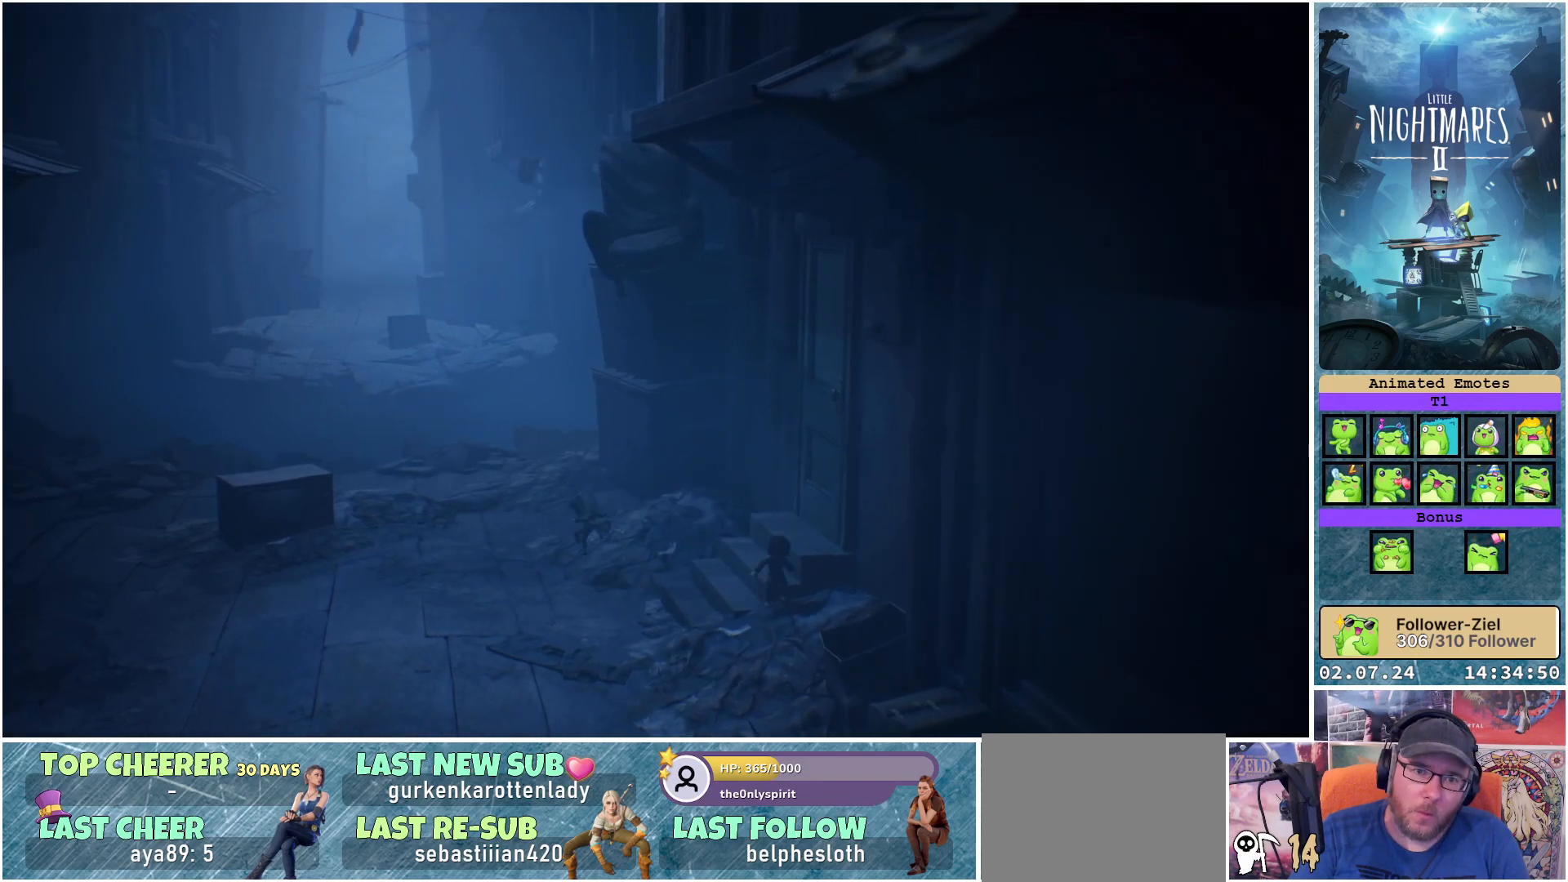
{"buttons": [], "left_stick": "up-left", "right_stick": "center", "events": []}
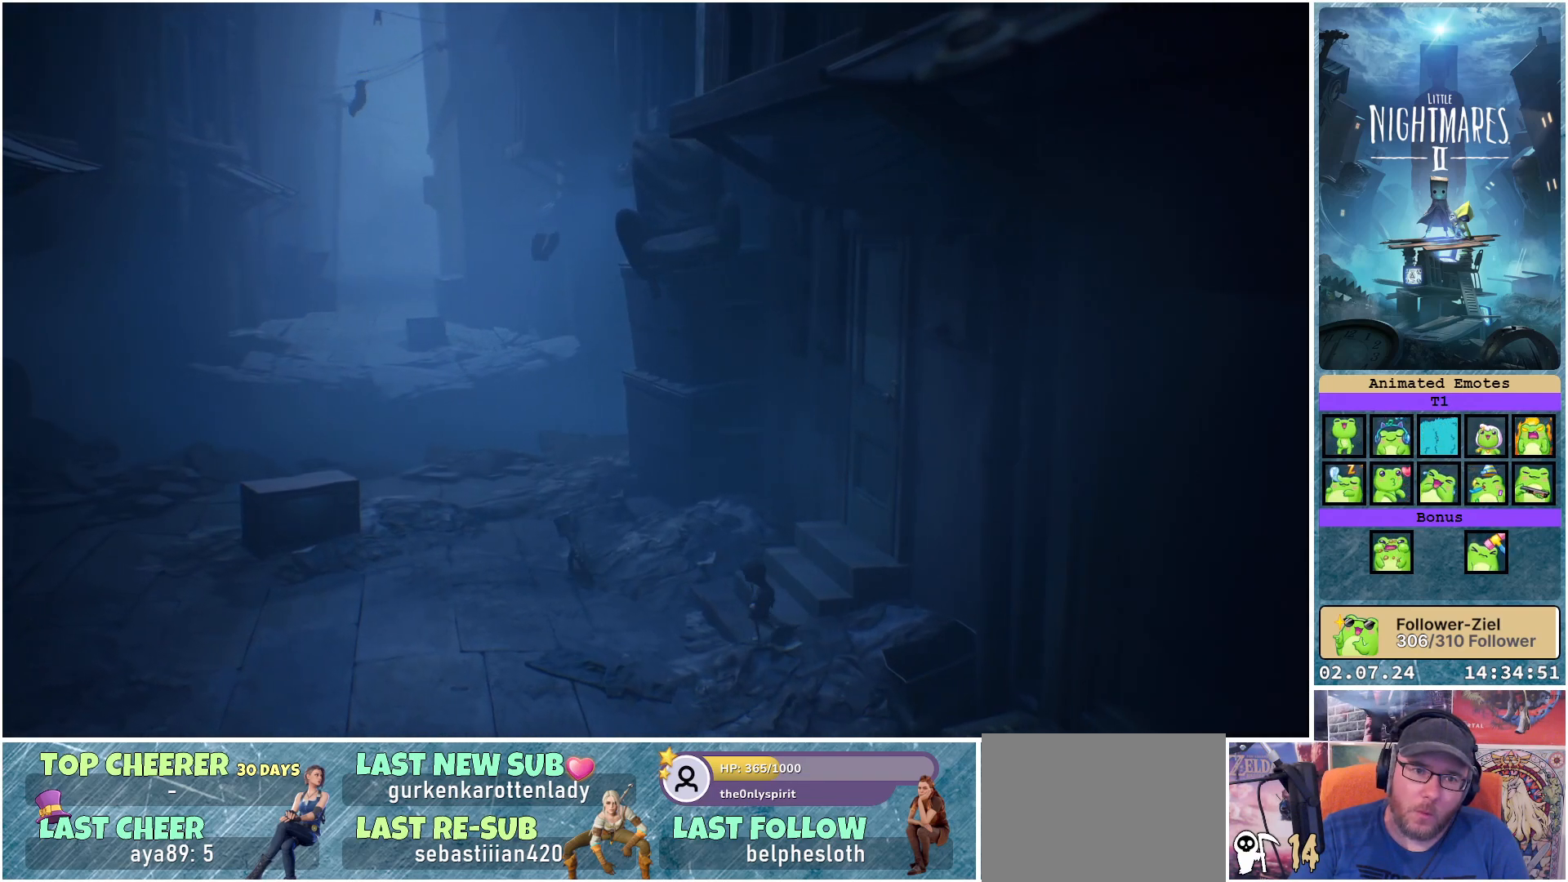
{"buttons": [], "left_stick": "up-left", "right_stick": "center", "events": []}
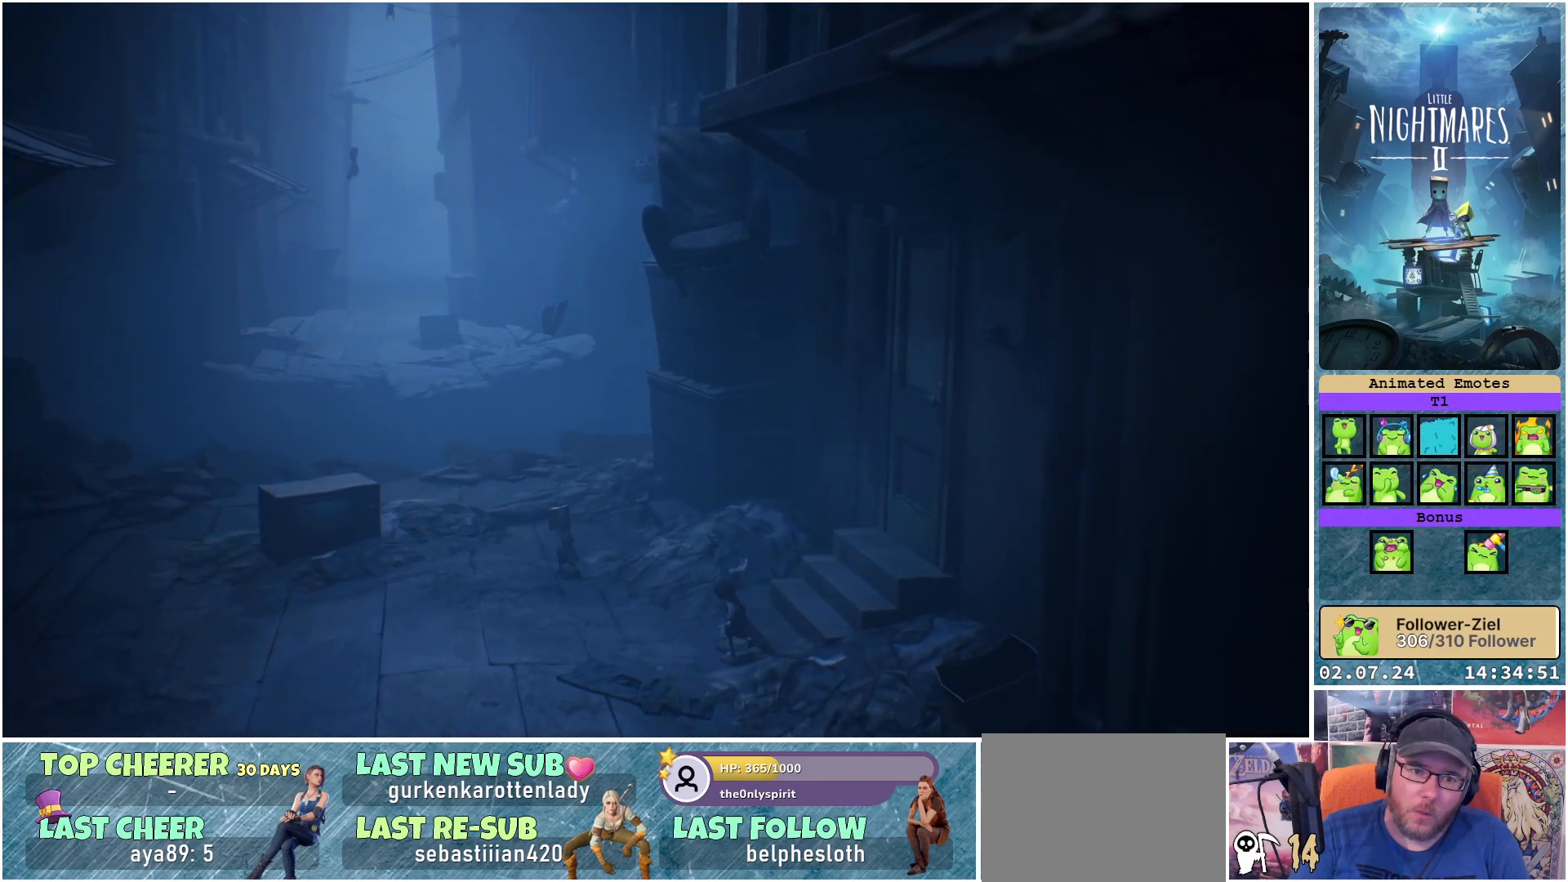
{"buttons": [], "left_stick": "up-left", "right_stick": "center", "events": []}
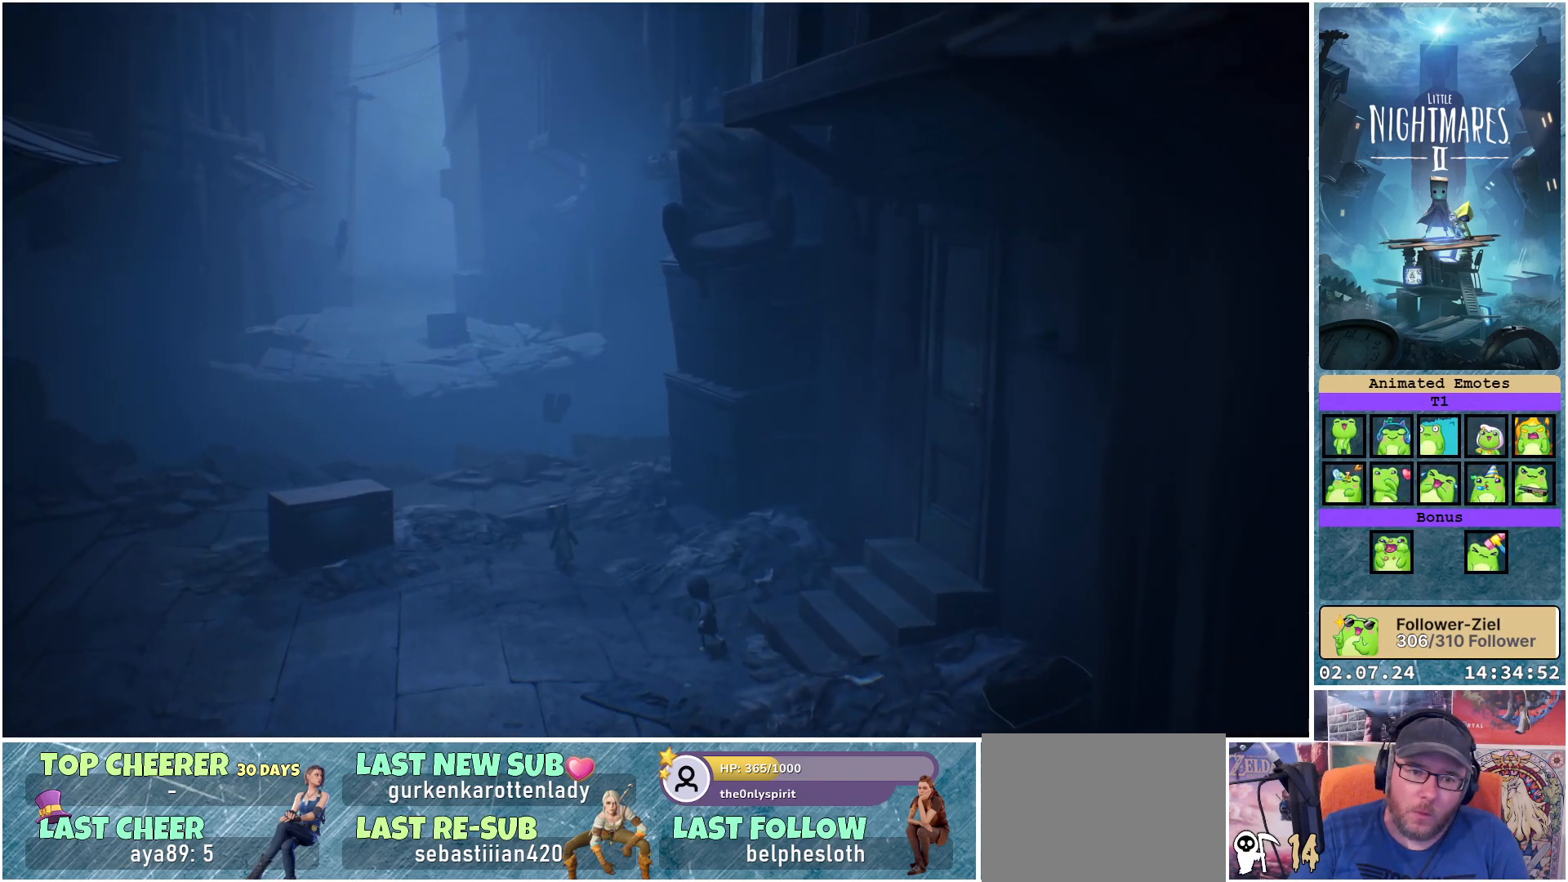
{"buttons": [], "left_stick": "up-left", "right_stick": "center", "events": []}
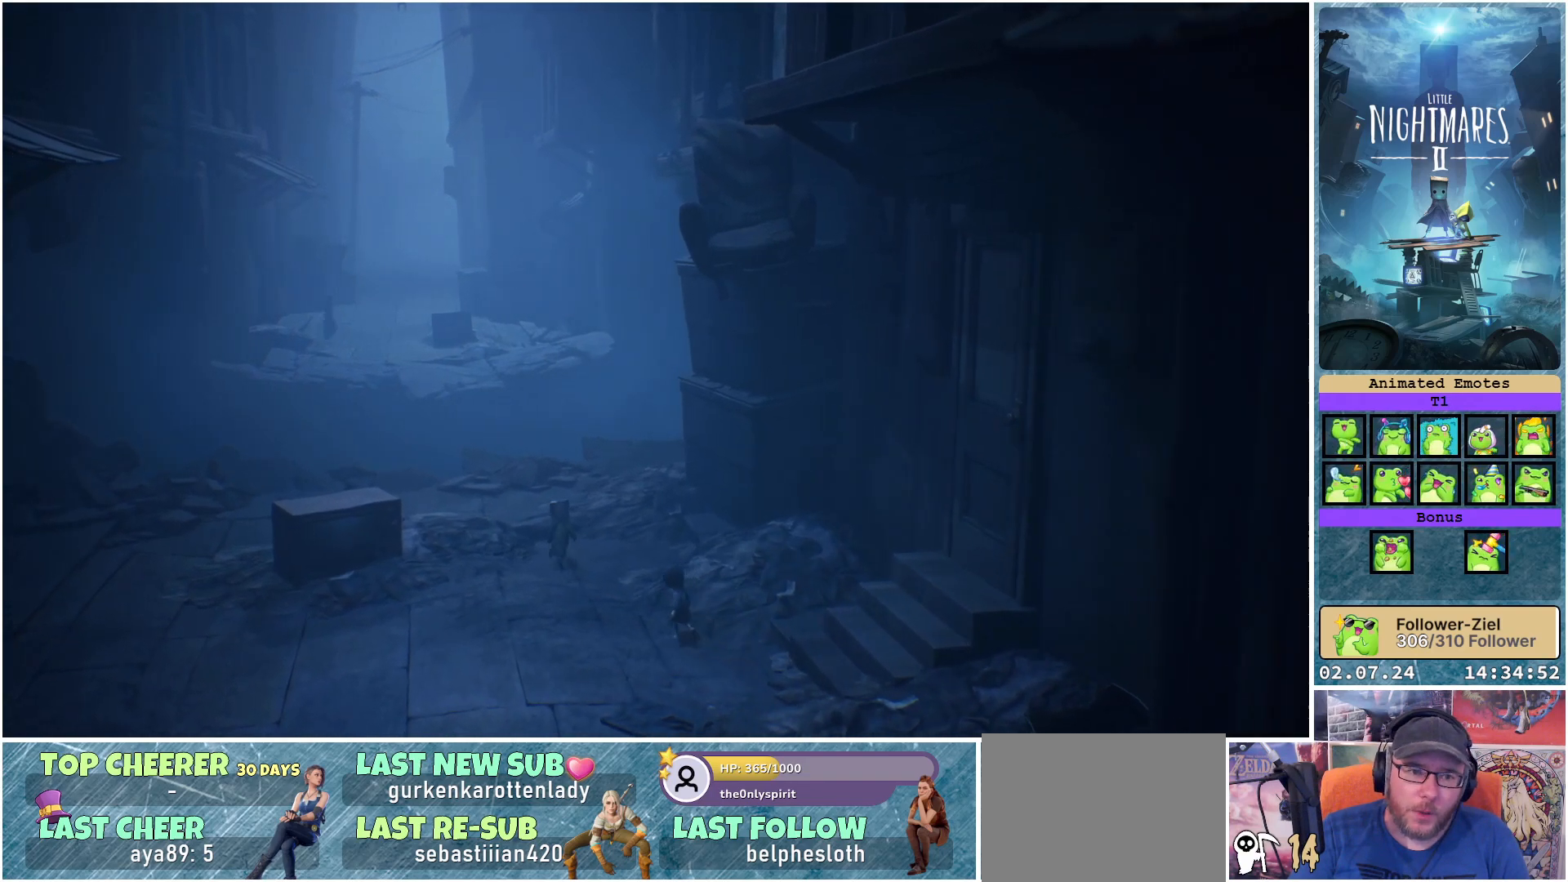
{"buttons": [], "left_stick": "up-left", "right_stick": "center", "events": []}
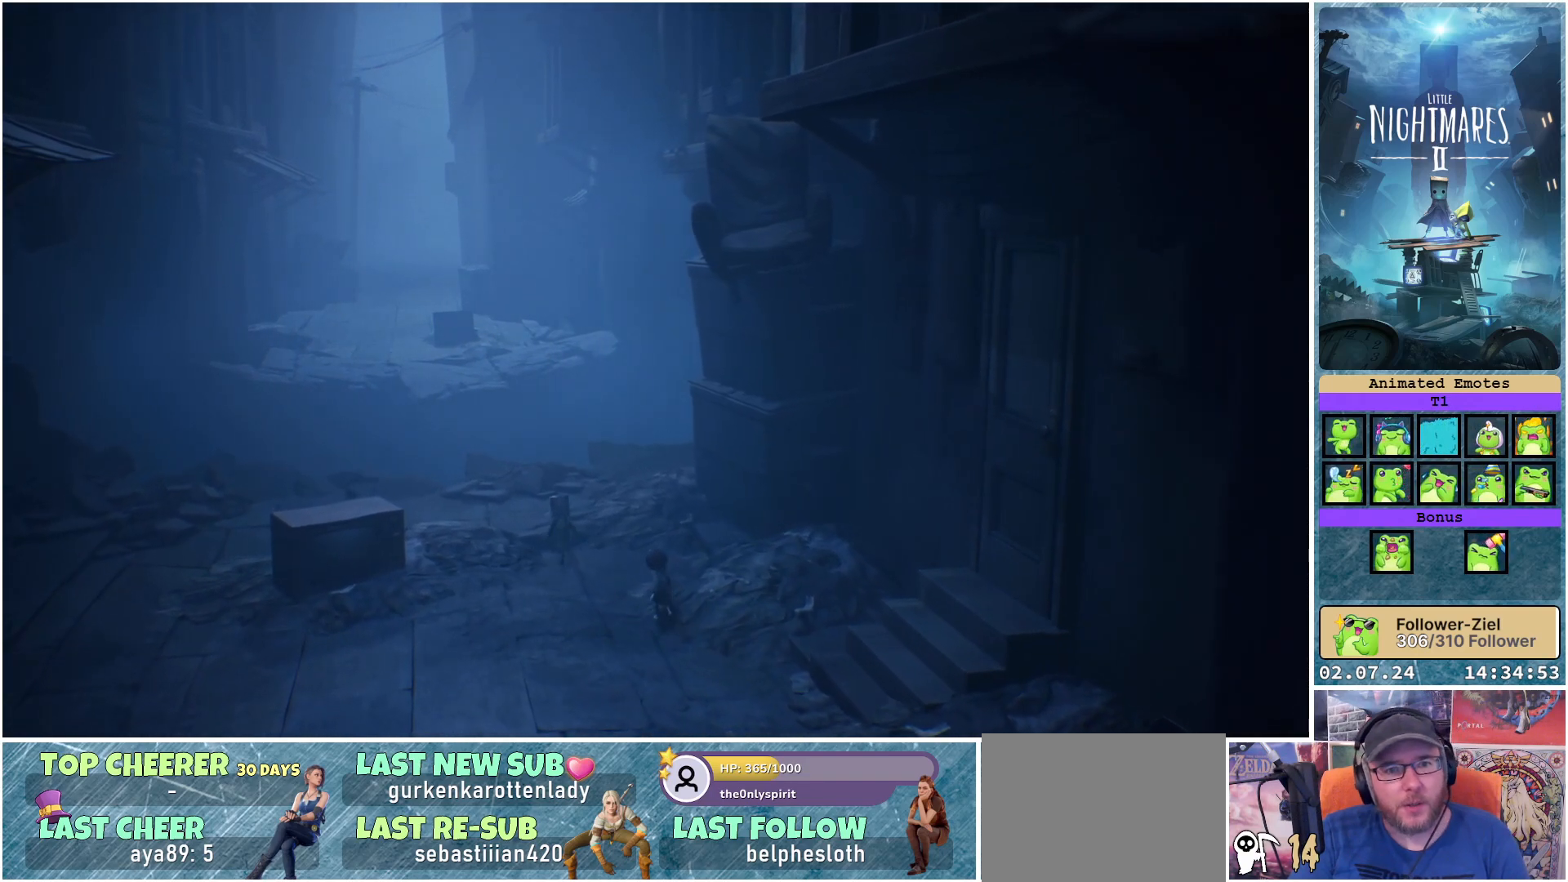
{"buttons": [], "left_stick": "up-left", "right_stick": "center", "events": []}
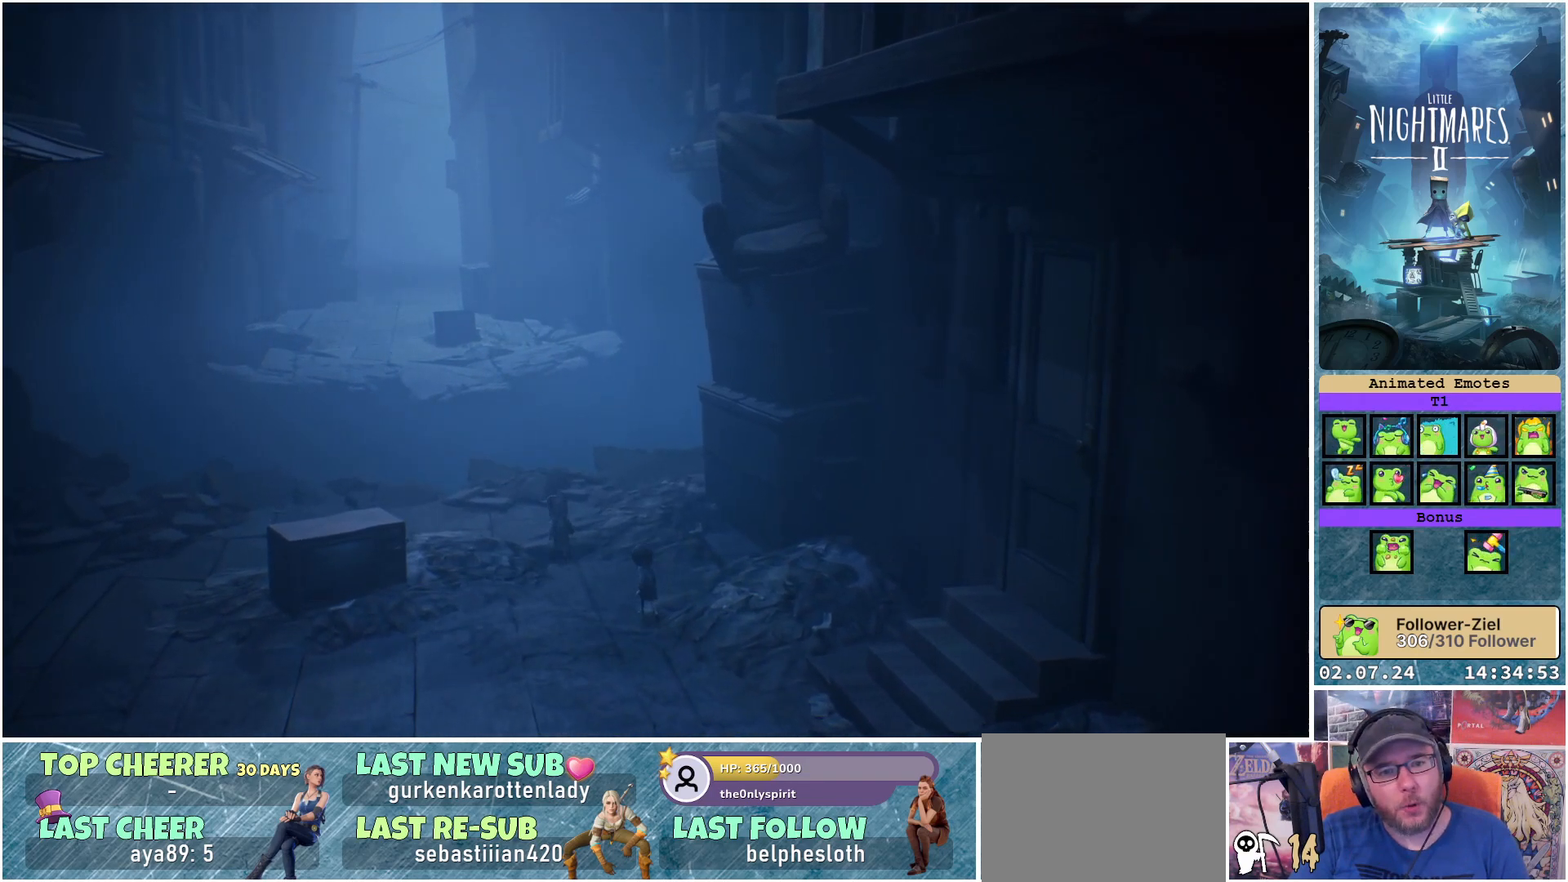
{"buttons": [], "left_stick": "up-left", "right_stick": "center", "events": []}
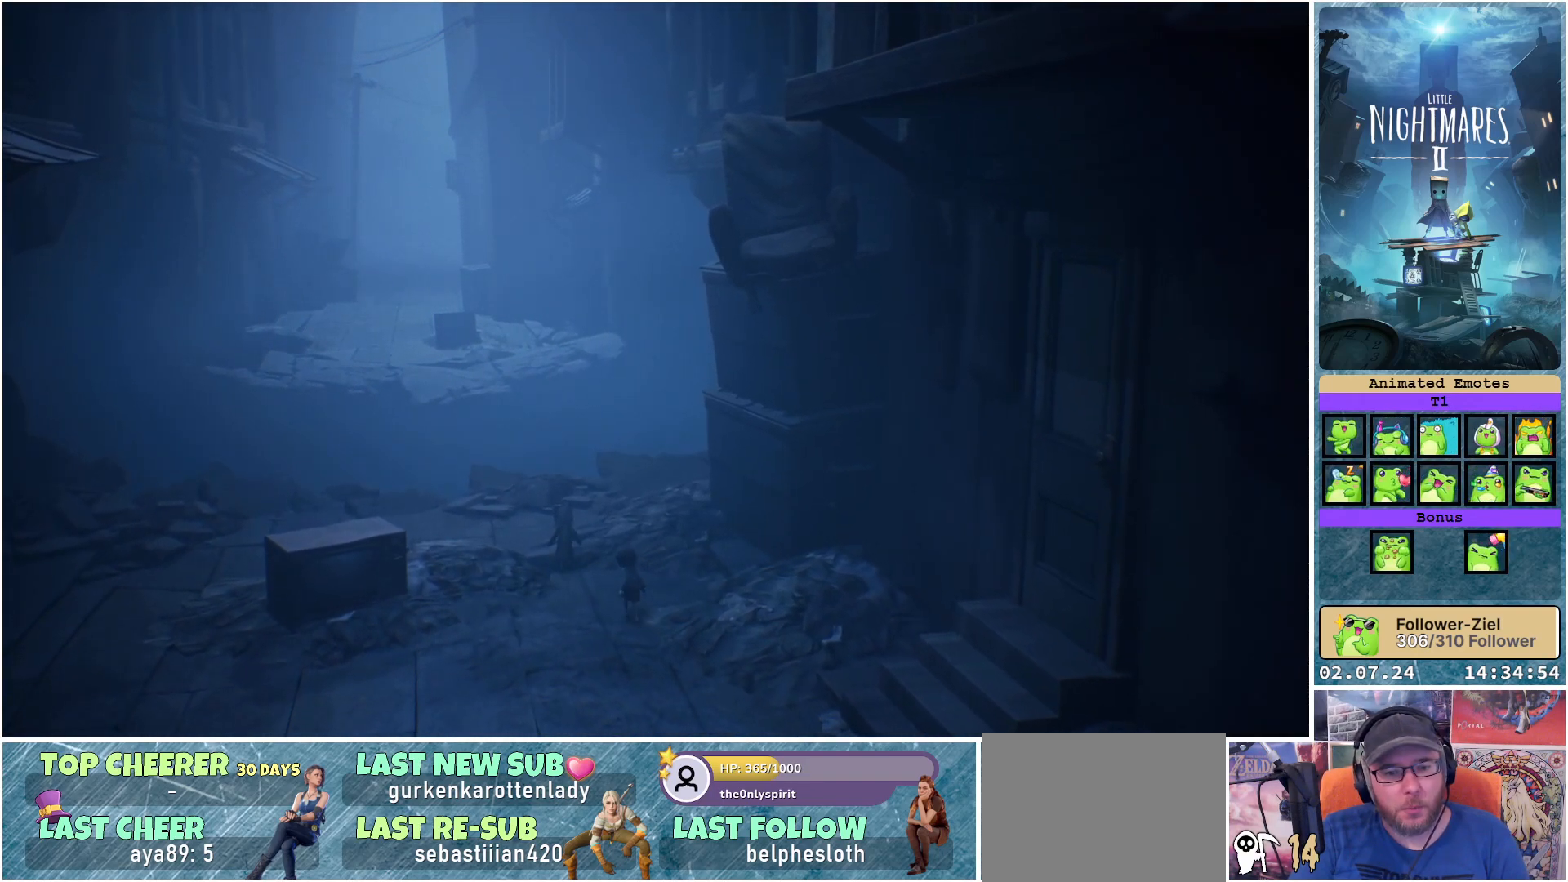
{"buttons": ["A"], "left_stick": "up-left", "right_stick": "center", "events": [[167, "A", "down"]]}
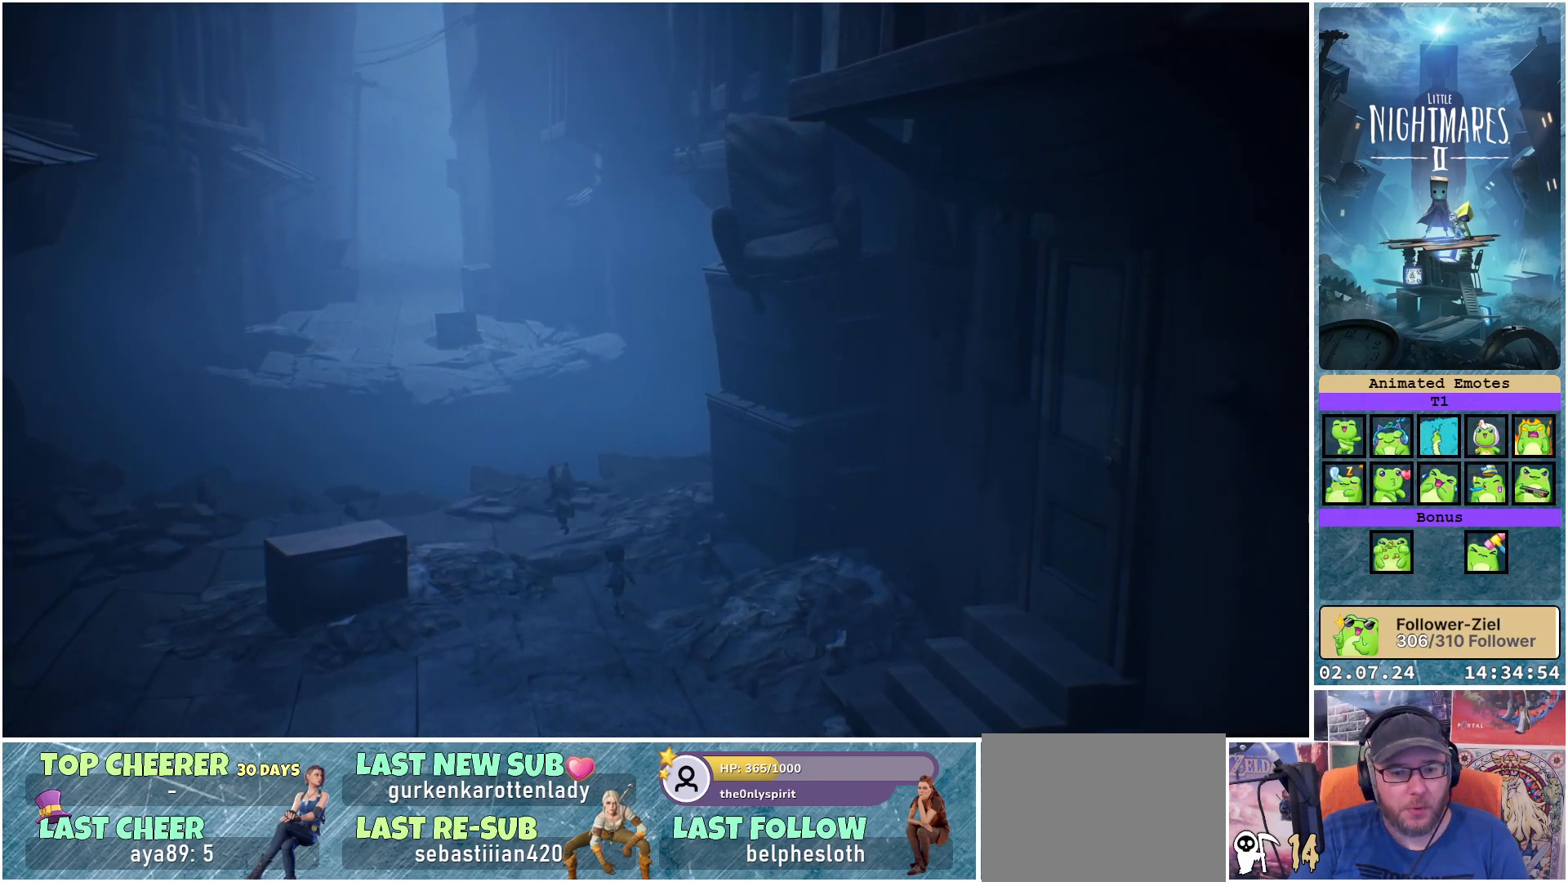
{"buttons": [], "left_stick": "up-left", "right_stick": "center", "events": [[167, "A", "up"]]}
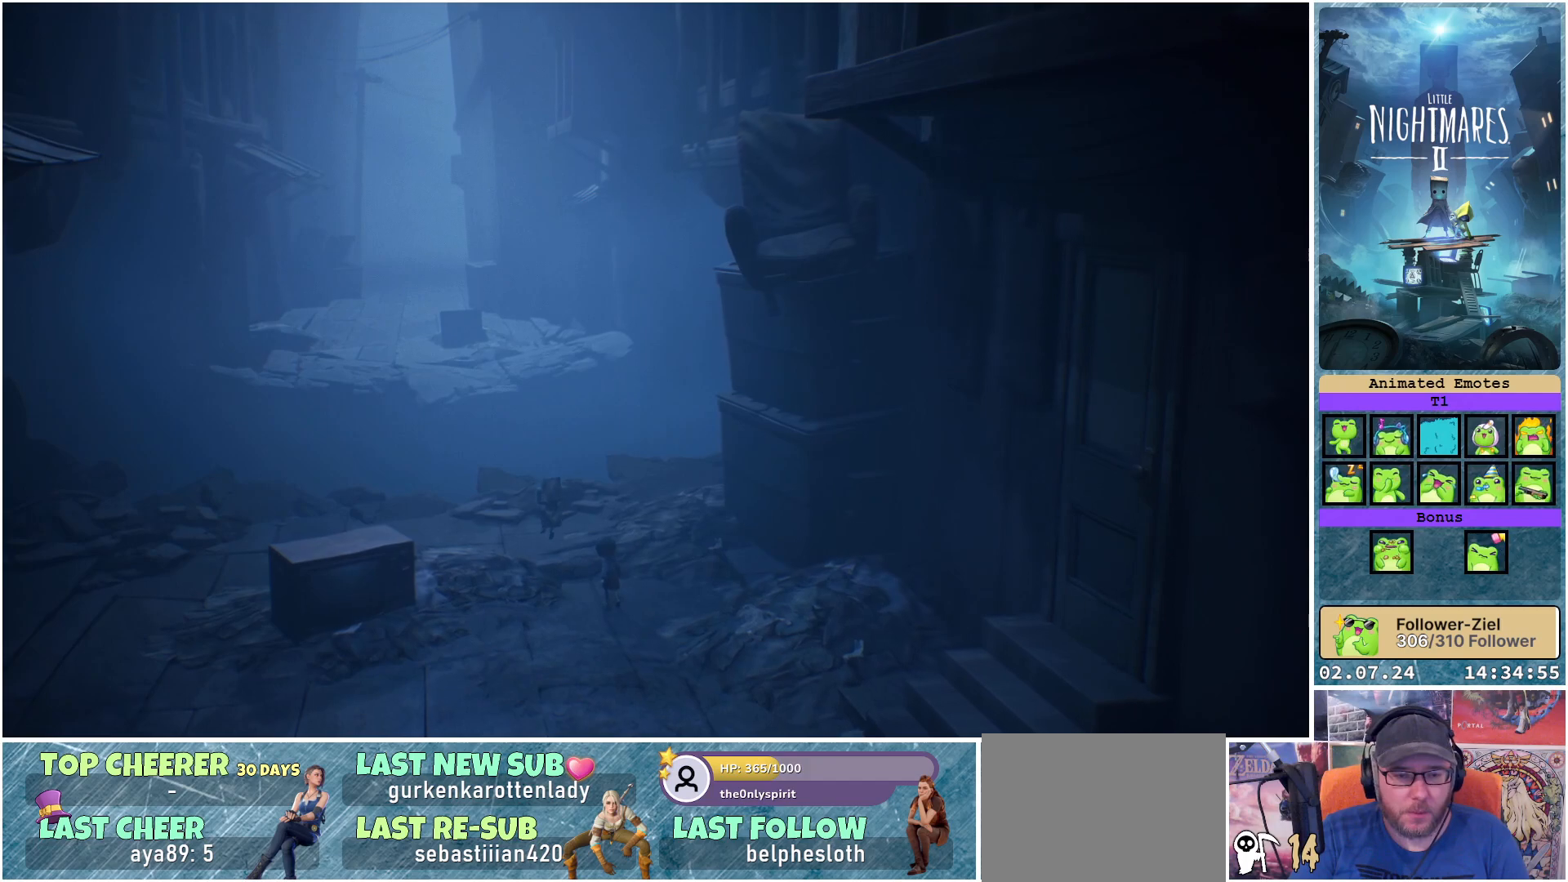
{"buttons": [], "left_stick": "up-left", "right_stick": "center", "events": []}
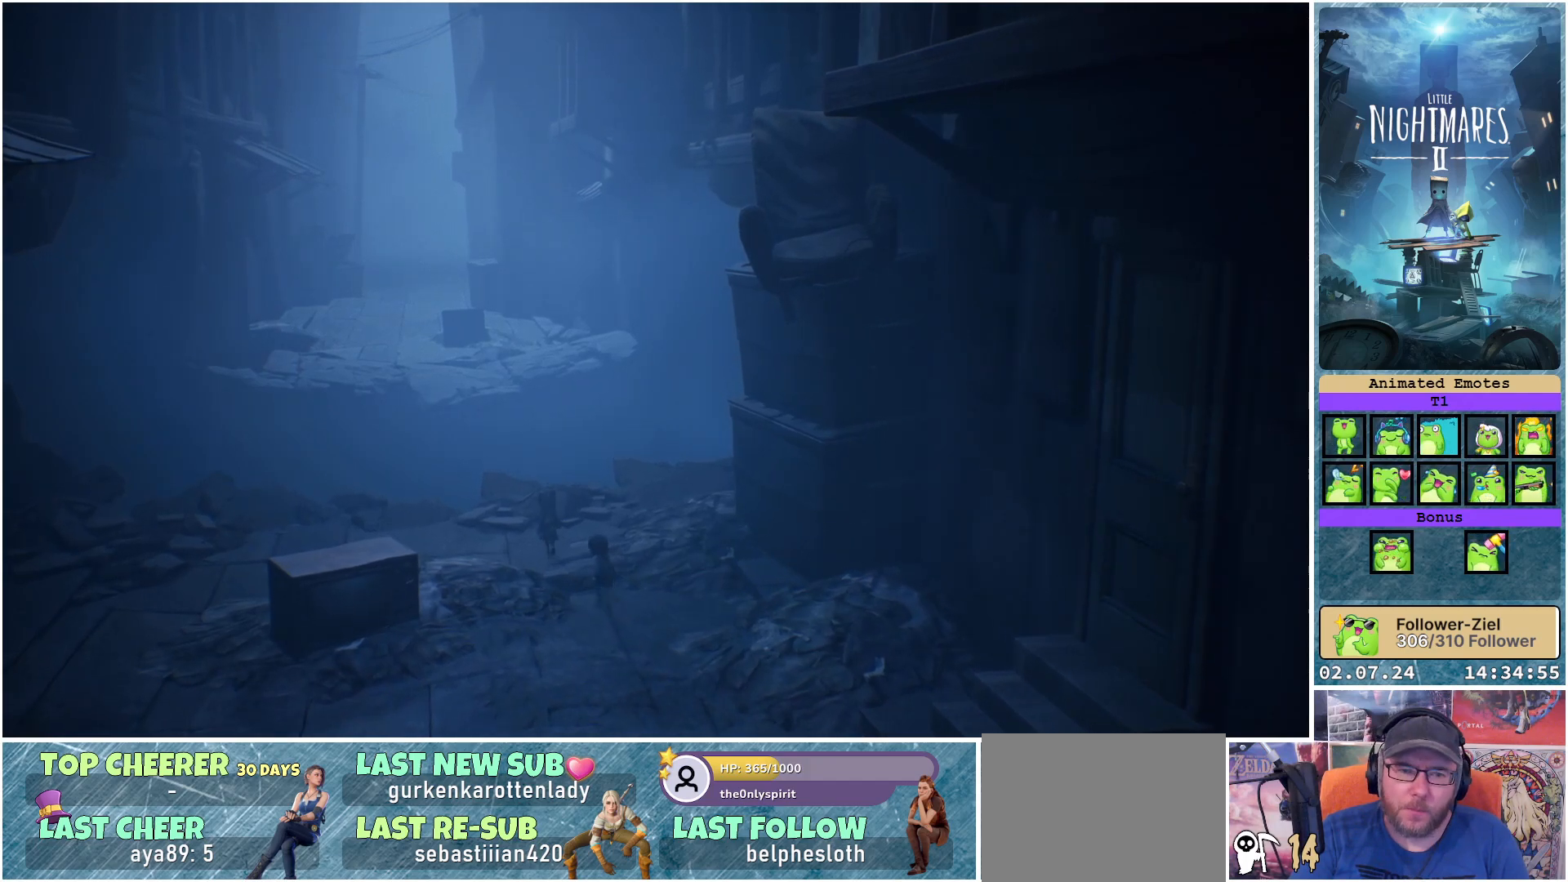
{"buttons": [], "left_stick": "up-left", "right_stick": "center", "events": []}
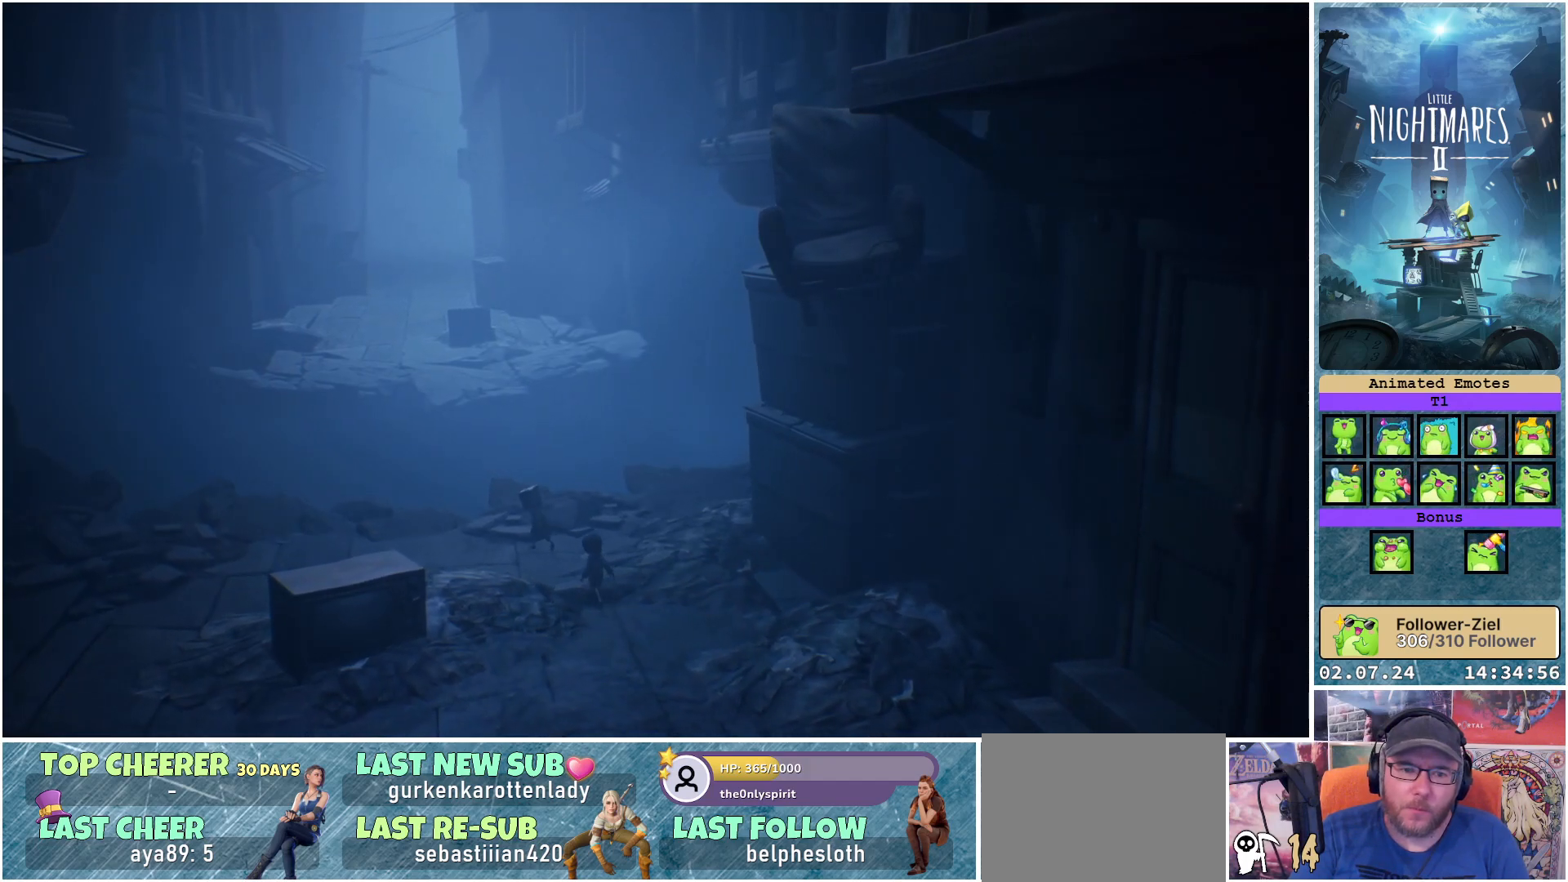
{"buttons": [], "left_stick": "left", "right_stick": "center", "events": [[500, "left_stick", "left"]]}
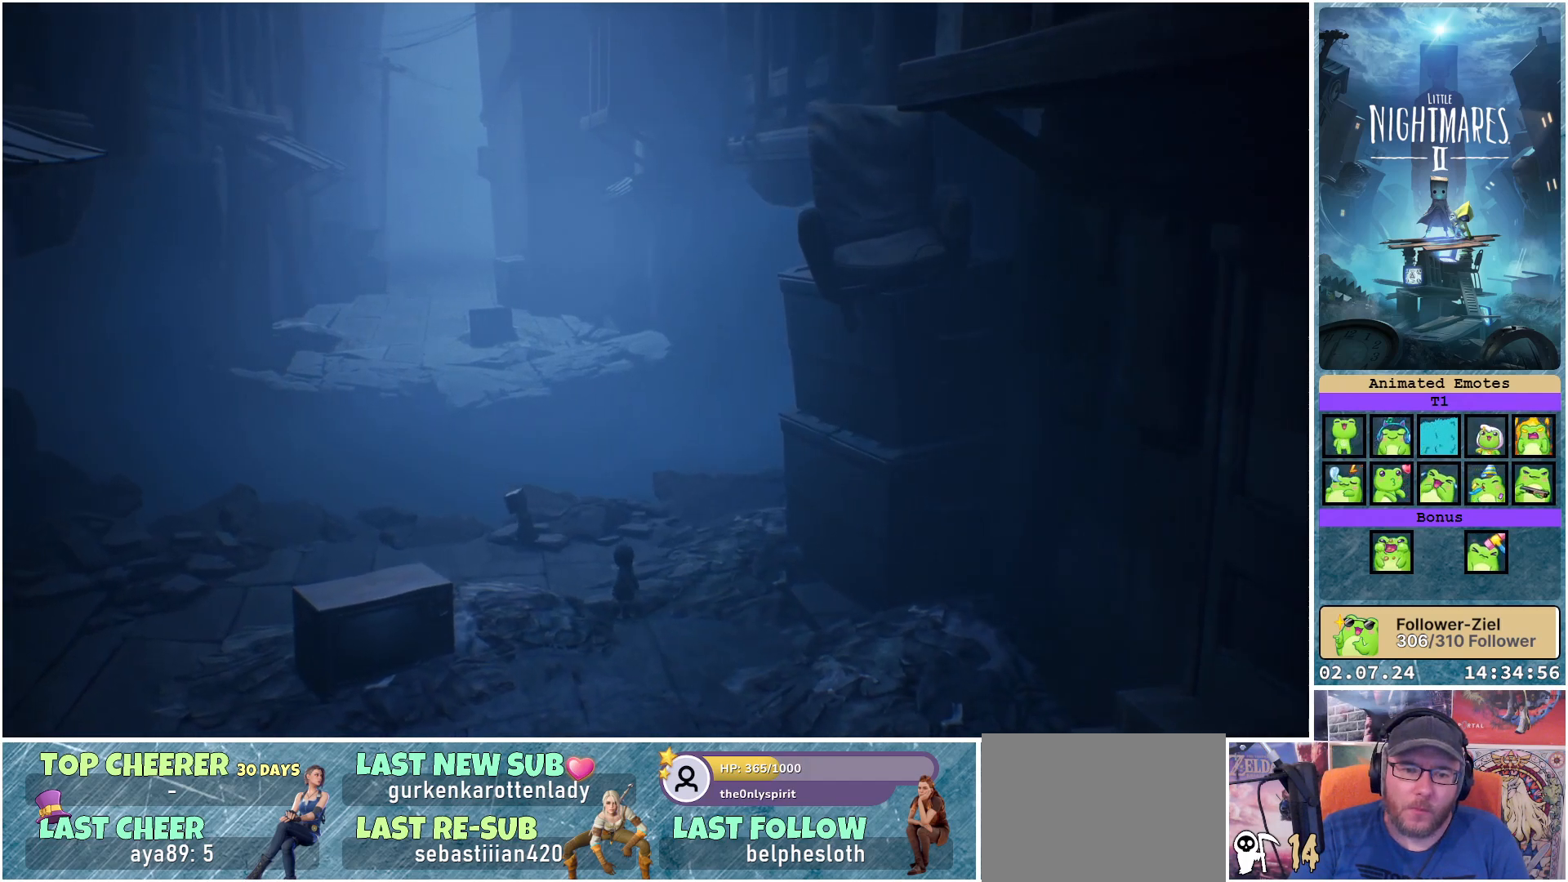
{"buttons": [], "left_stick": "left", "right_stick": "center", "events": []}
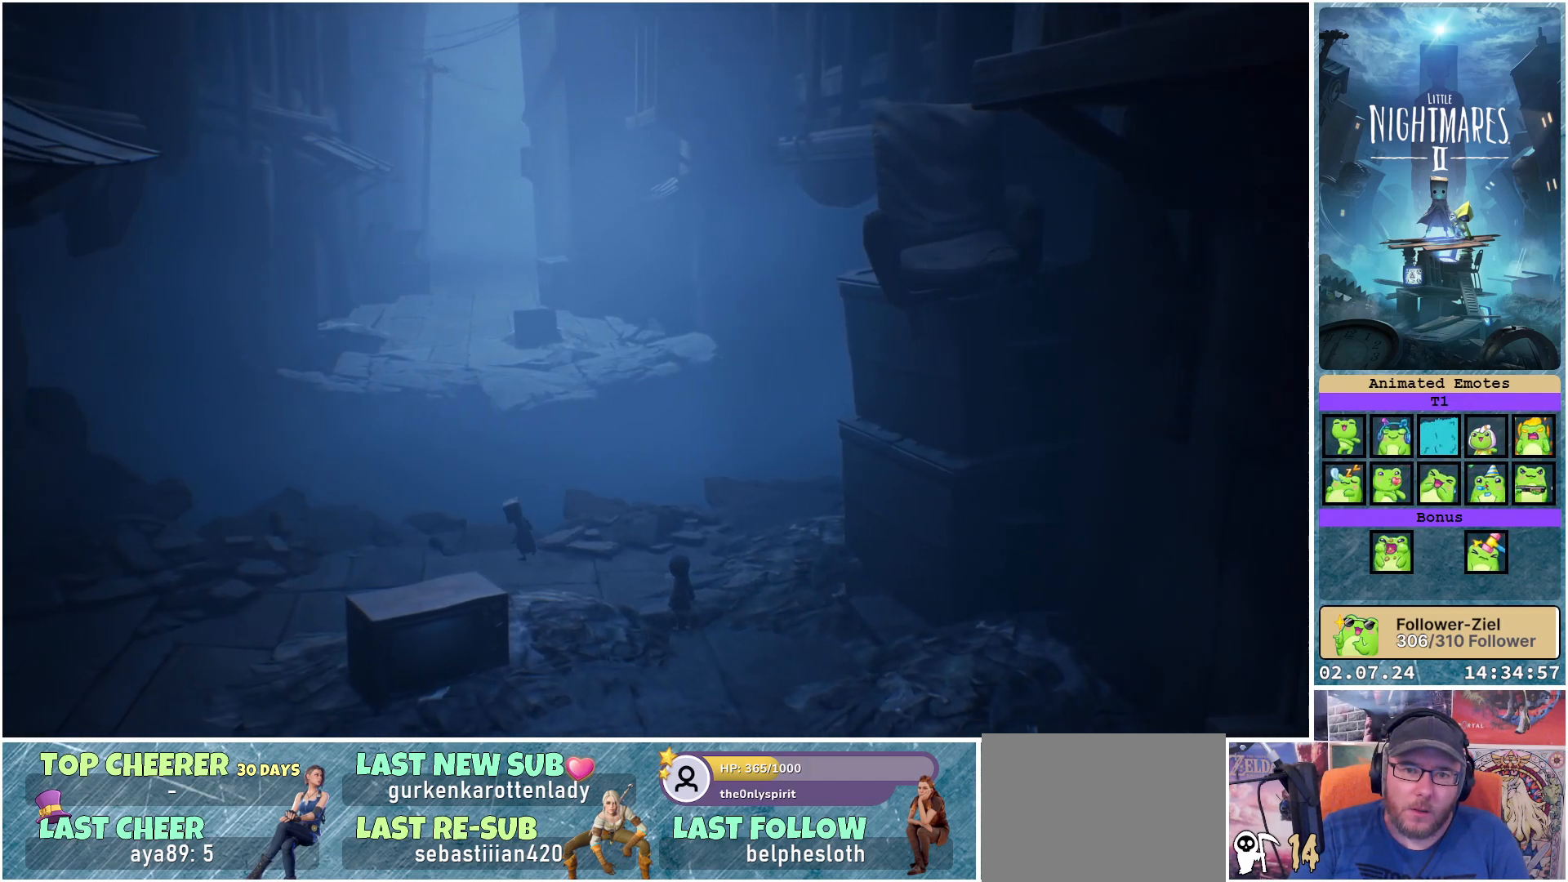
{"buttons": [], "left_stick": "left", "right_stick": "center", "events": []}
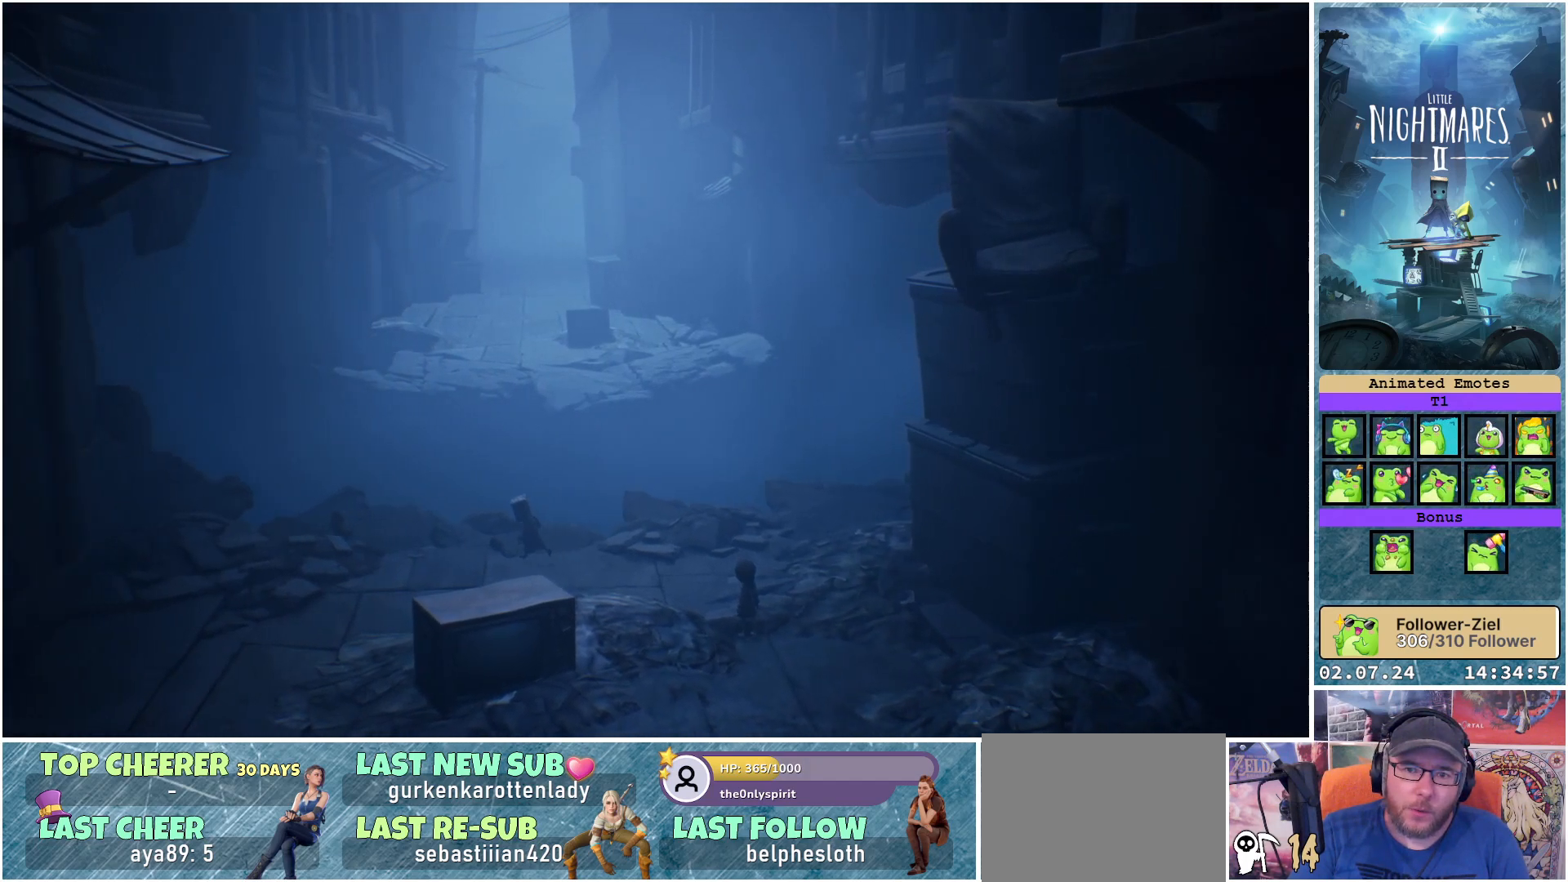
{"buttons": [], "left_stick": "left", "right_stick": "center", "events": []}
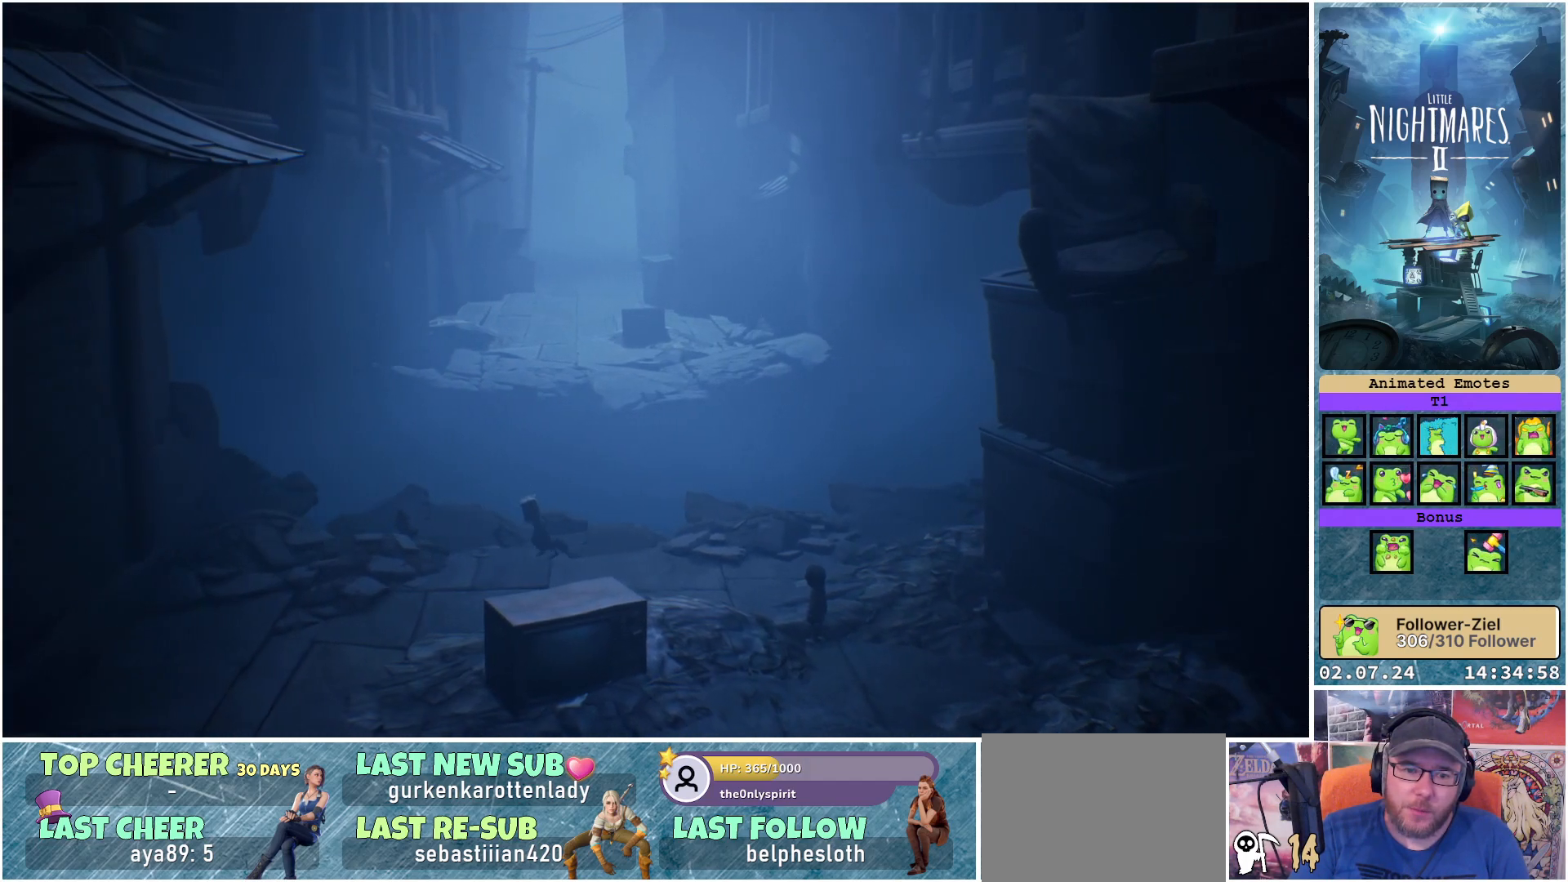
{"buttons": [], "left_stick": "up", "right_stick": "center", "events": [[283, "left_stick", "center"], [483, "left_stick", "up"]]}
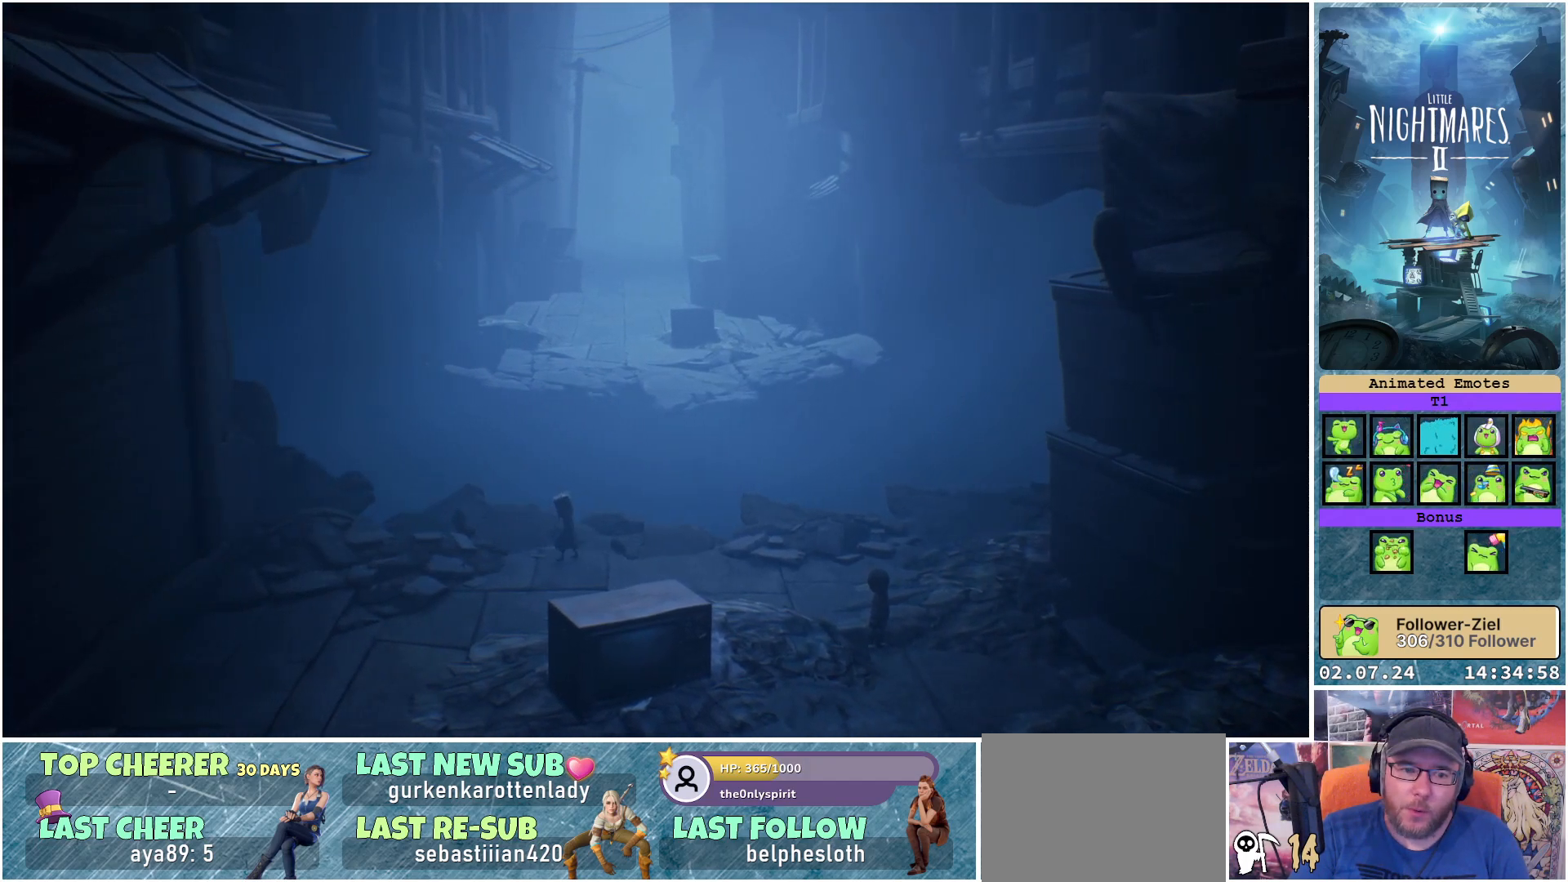
{"buttons": [], "left_stick": "center", "right_stick": "center", "events": [[183, "left_stick", "center"]]}